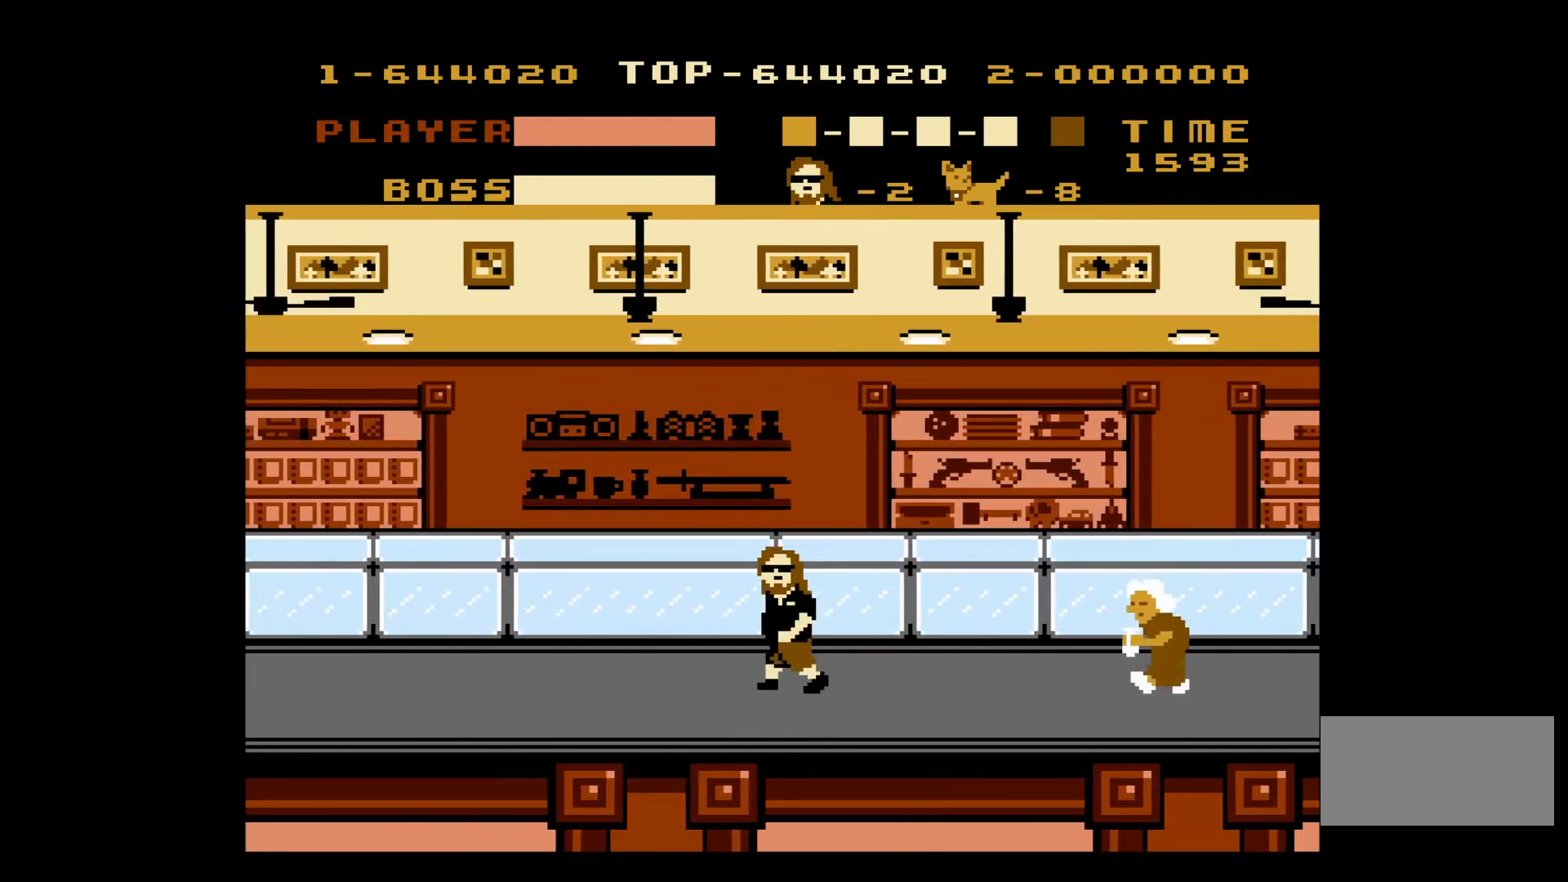
Gameplay with a controller (Nintendo layout); each line is a JSON object with the inputs held at the frame after it. "events" lists button and stick changes between this image and that frame as [ms after this image, input, new state], when the widget could be followed in between. Not read: L3 R3.
{"buttons": ["DPAD_LEFT"], "events": []}
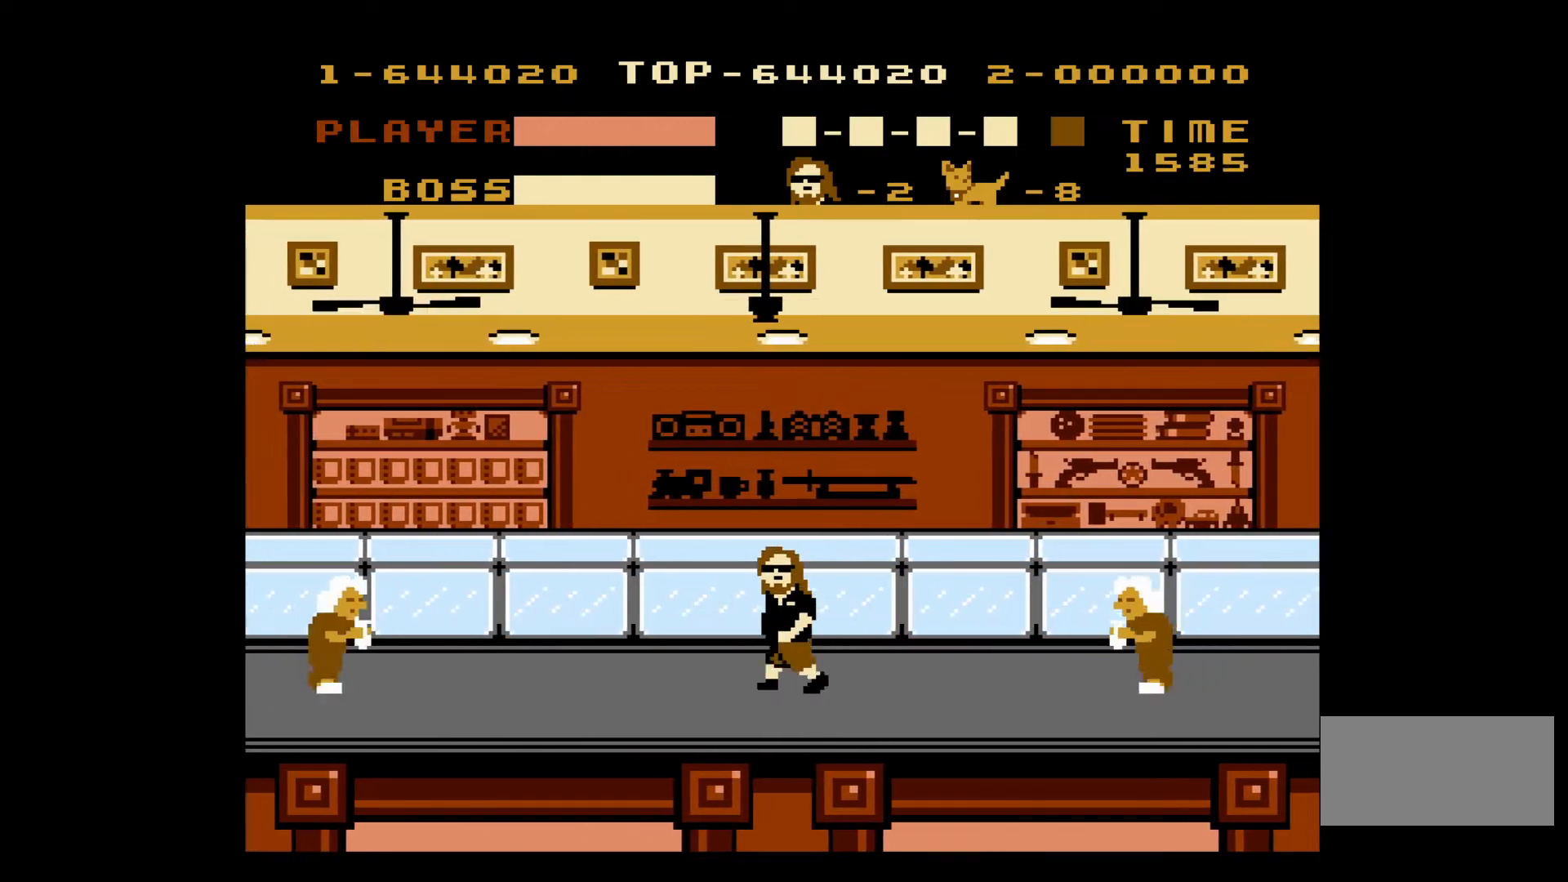
{"buttons": ["DPAD_LEFT"], "events": []}
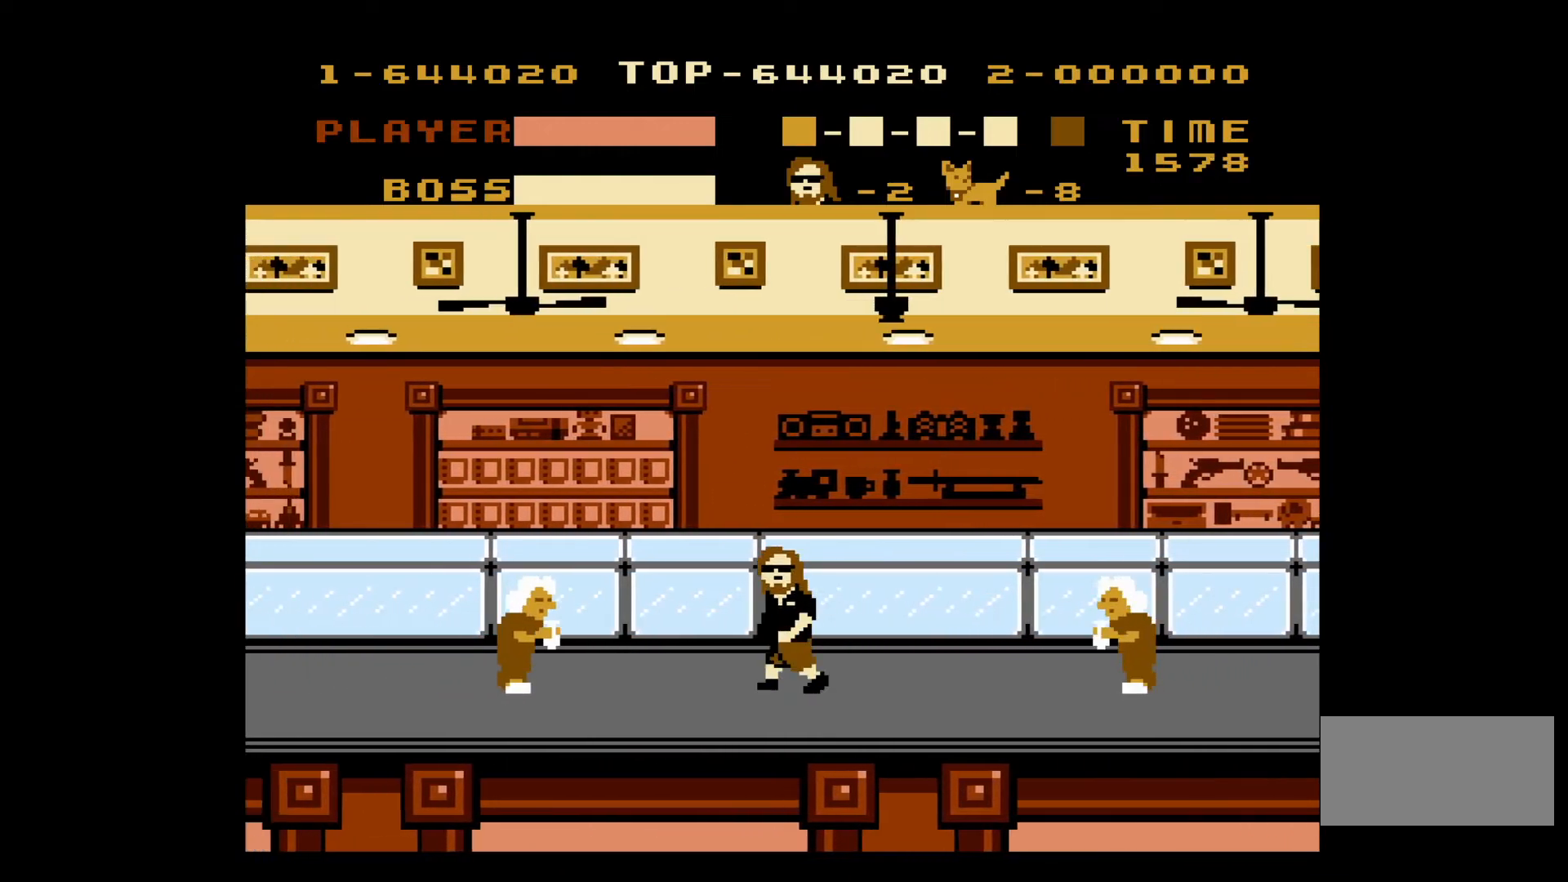
{"buttons": ["B", "DPAD_LEFT"], "events": [[383, "B", "down"]]}
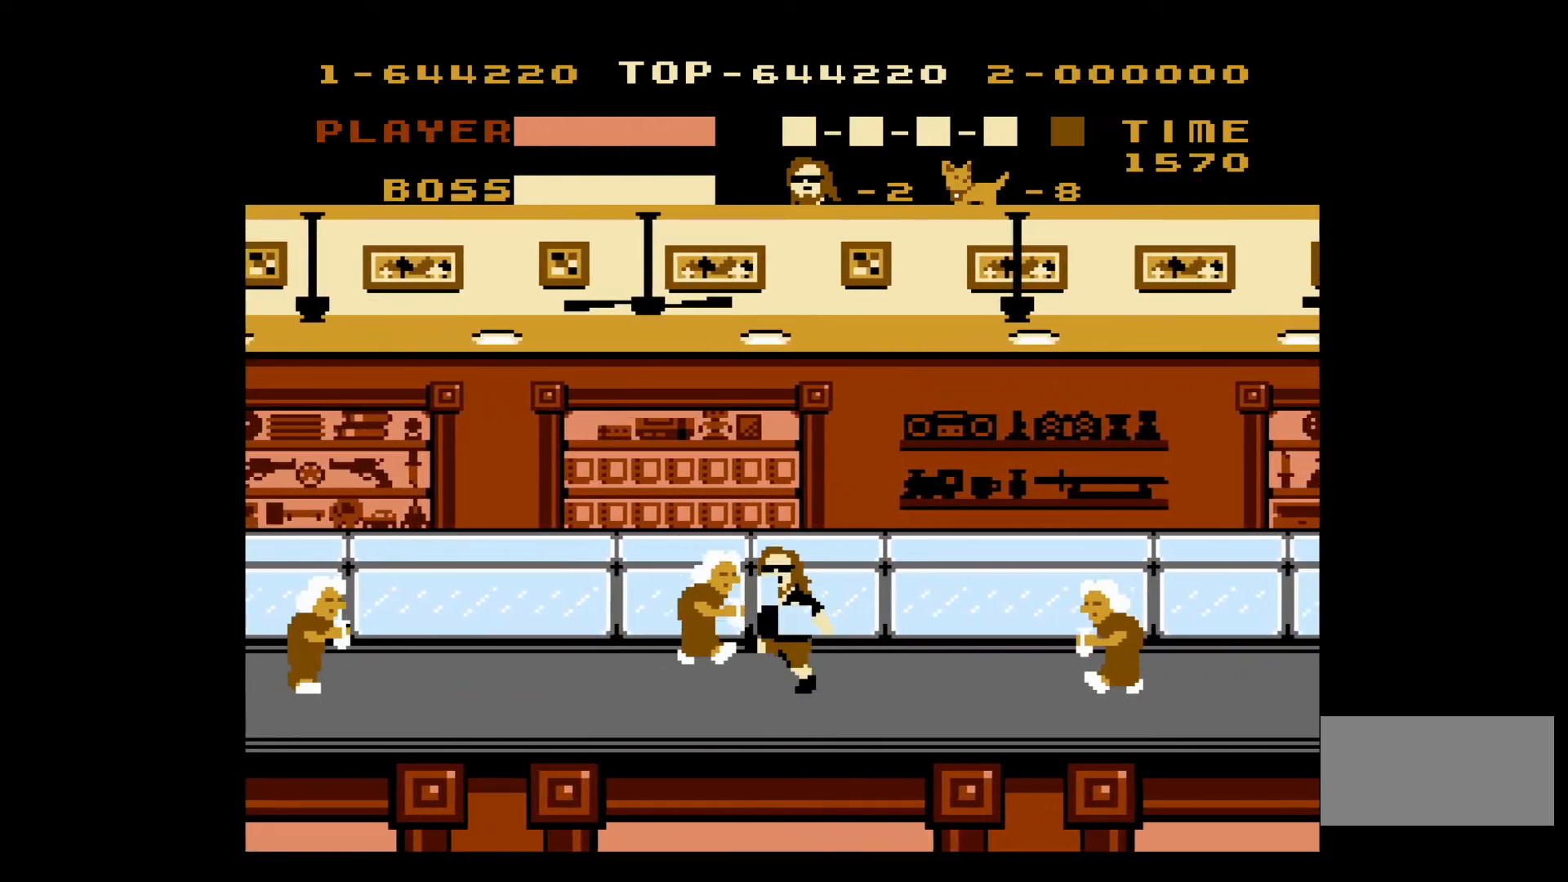
{"buttons": ["DPAD_LEFT"], "events": [[33, "B", "up"]]}
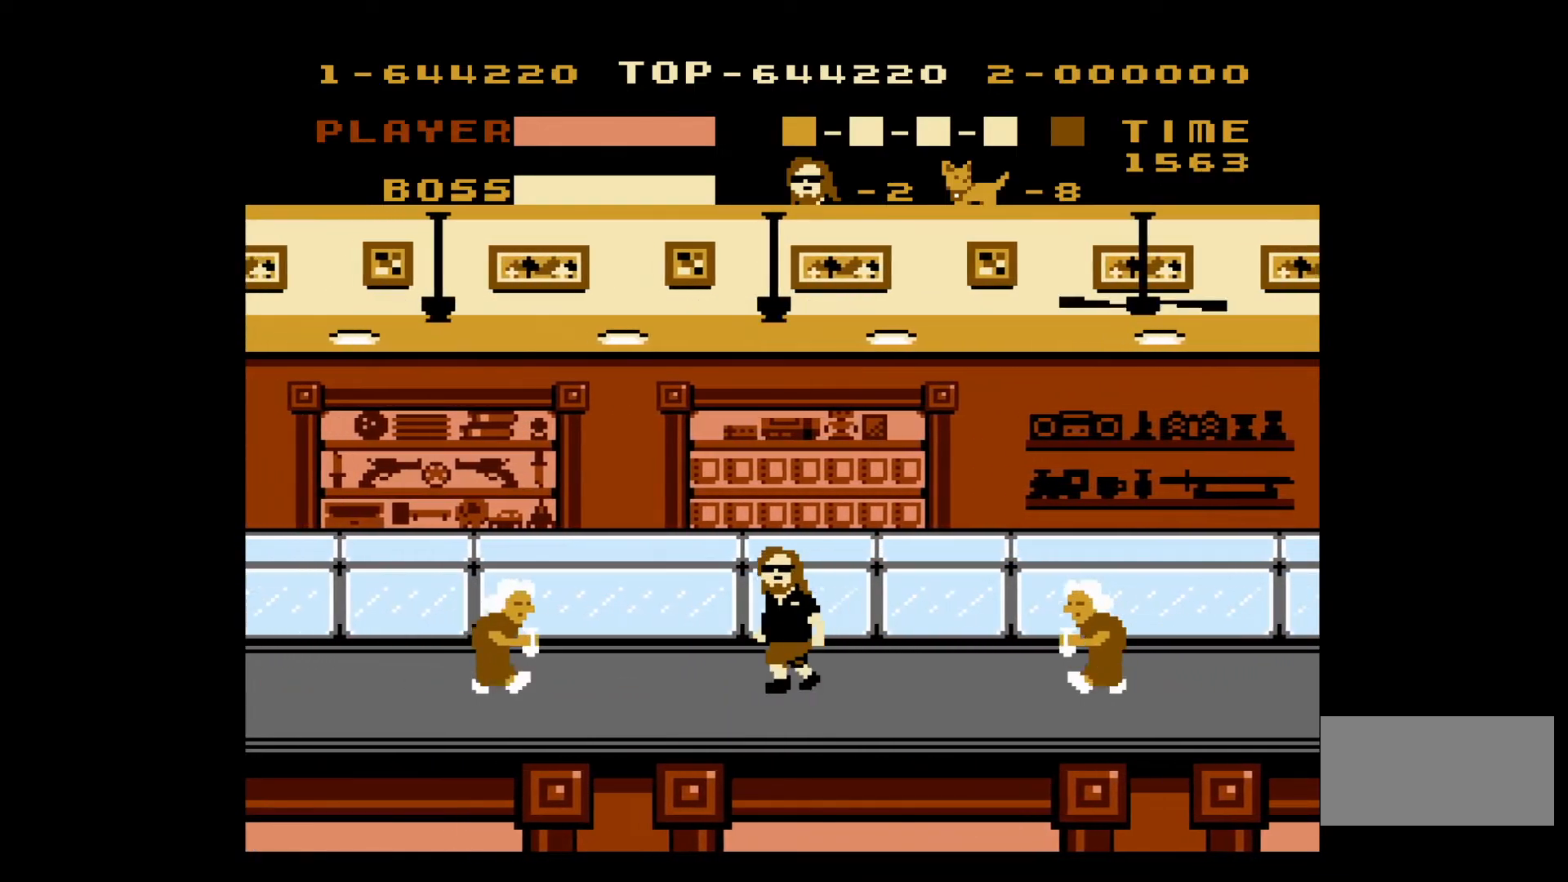
{"buttons": ["B", "DPAD_LEFT"], "events": [[433, "B", "down"]]}
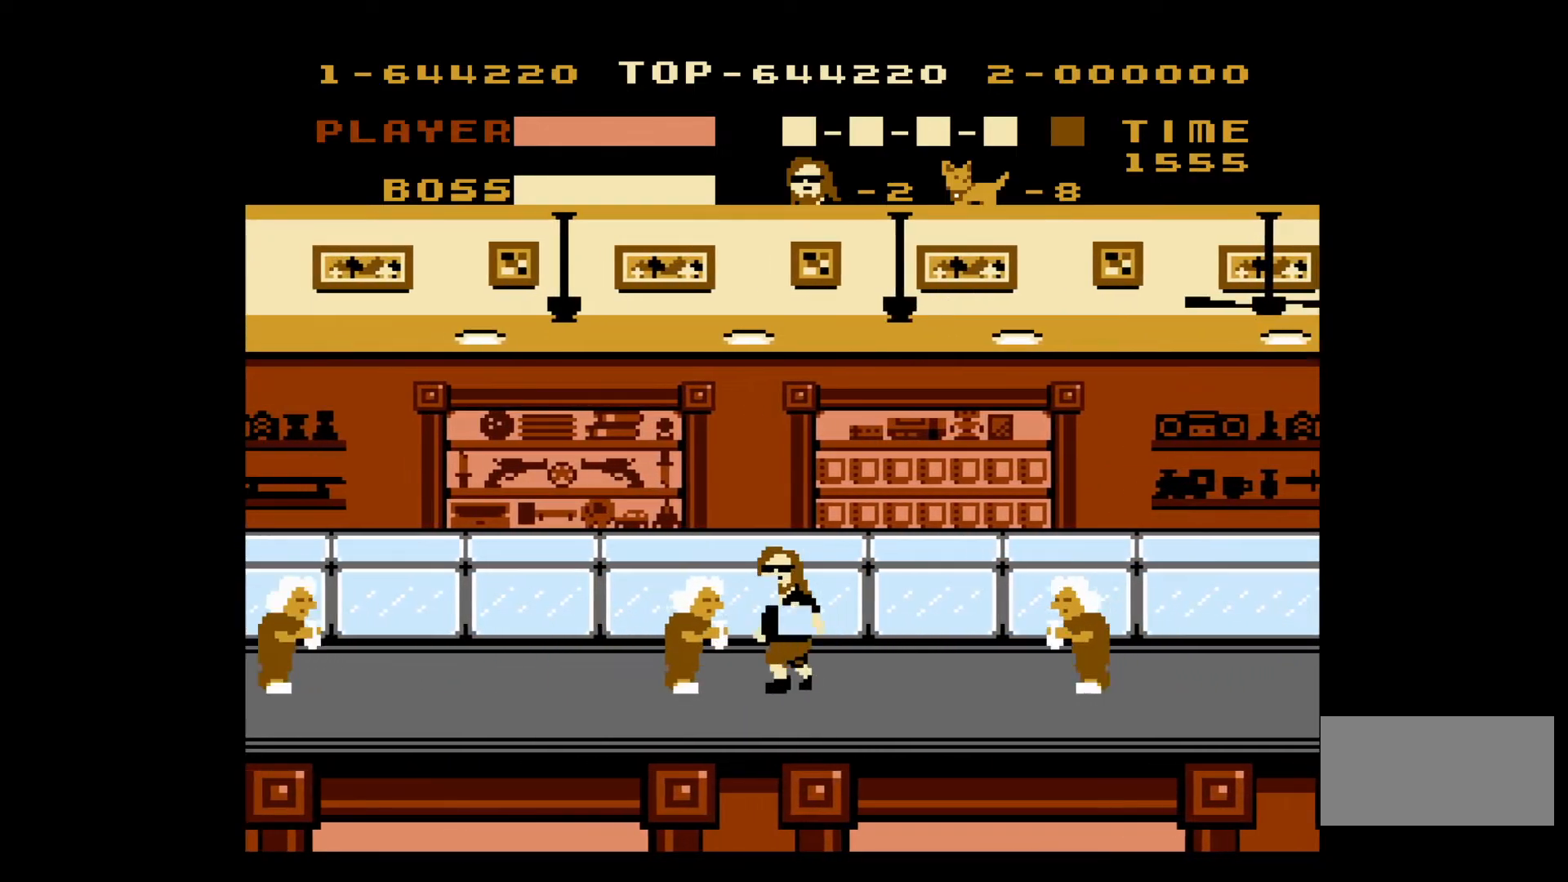
{"buttons": ["DPAD_LEFT"], "events": [[100, "B", "up"]]}
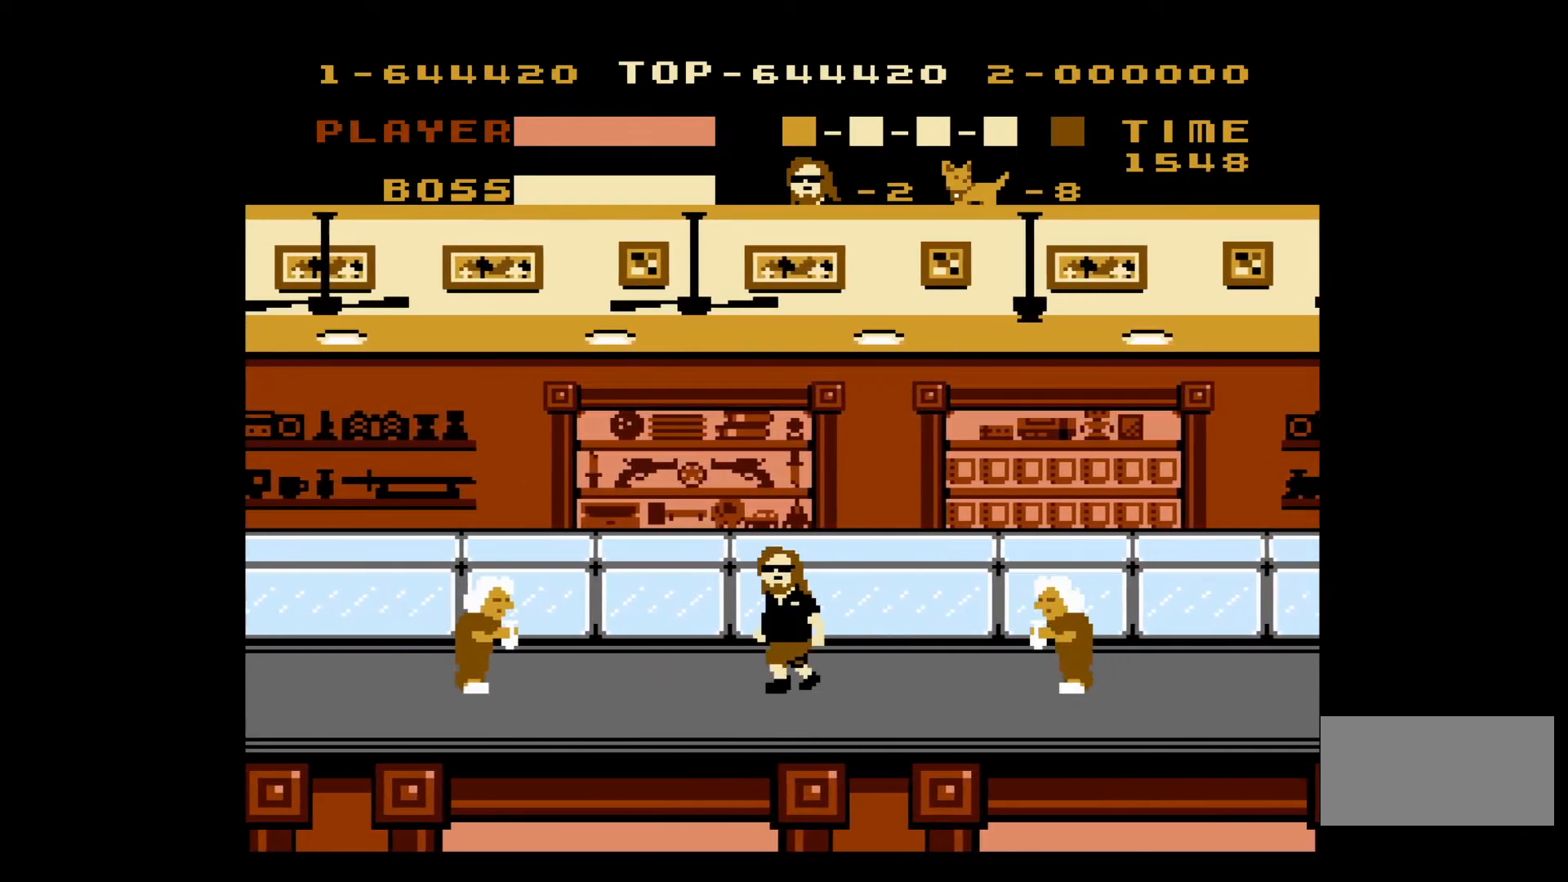
{"buttons": ["B", "DPAD_LEFT"], "events": [[450, "B", "down"]]}
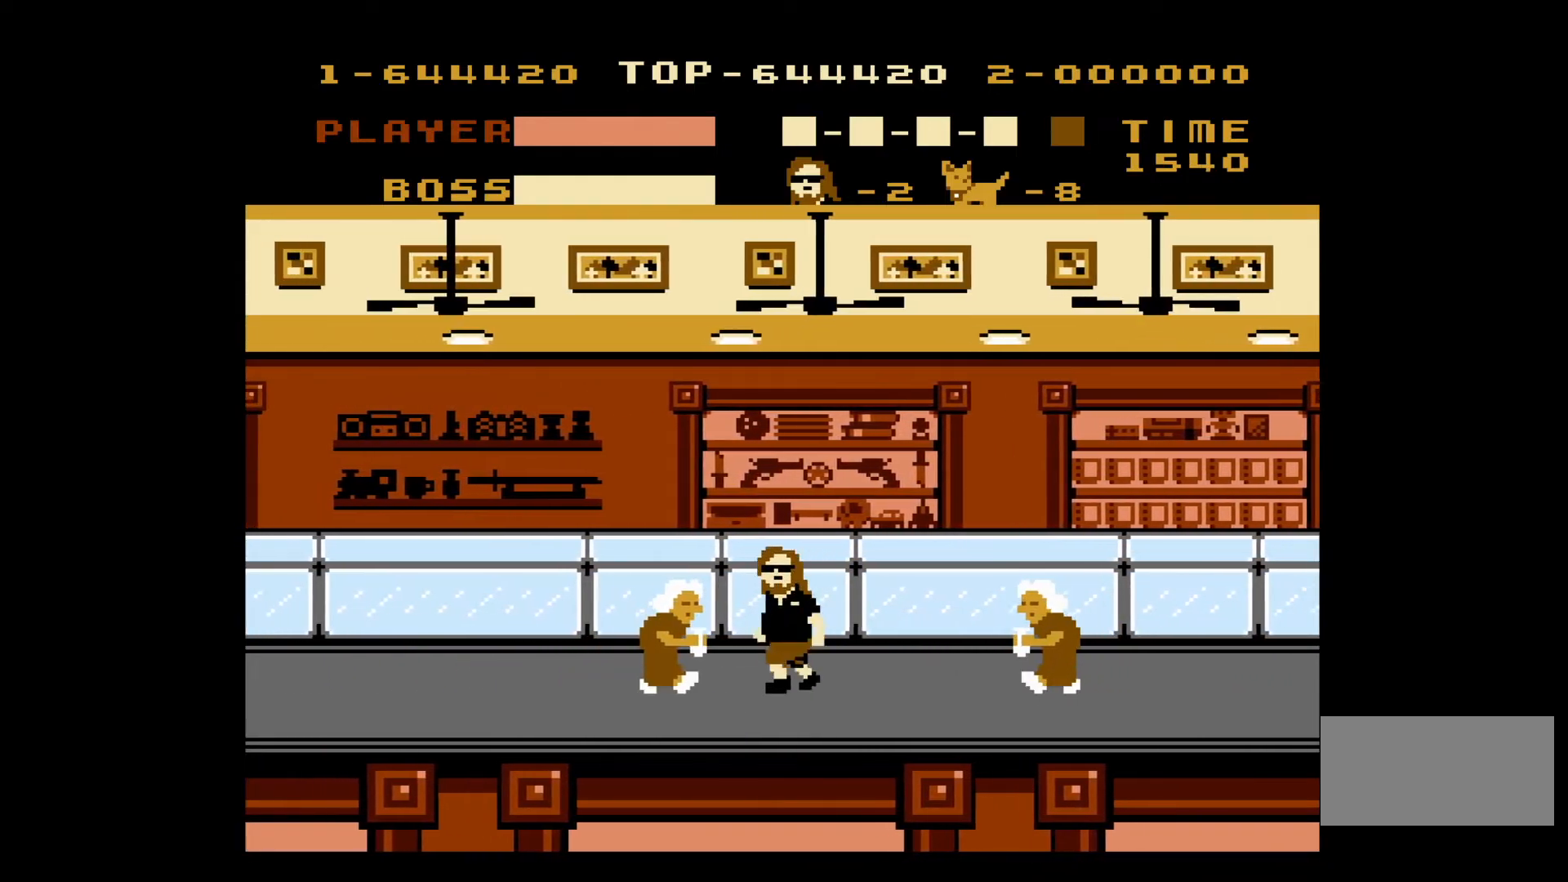
{"buttons": ["DPAD_LEFT"], "events": [[117, "B", "up"]]}
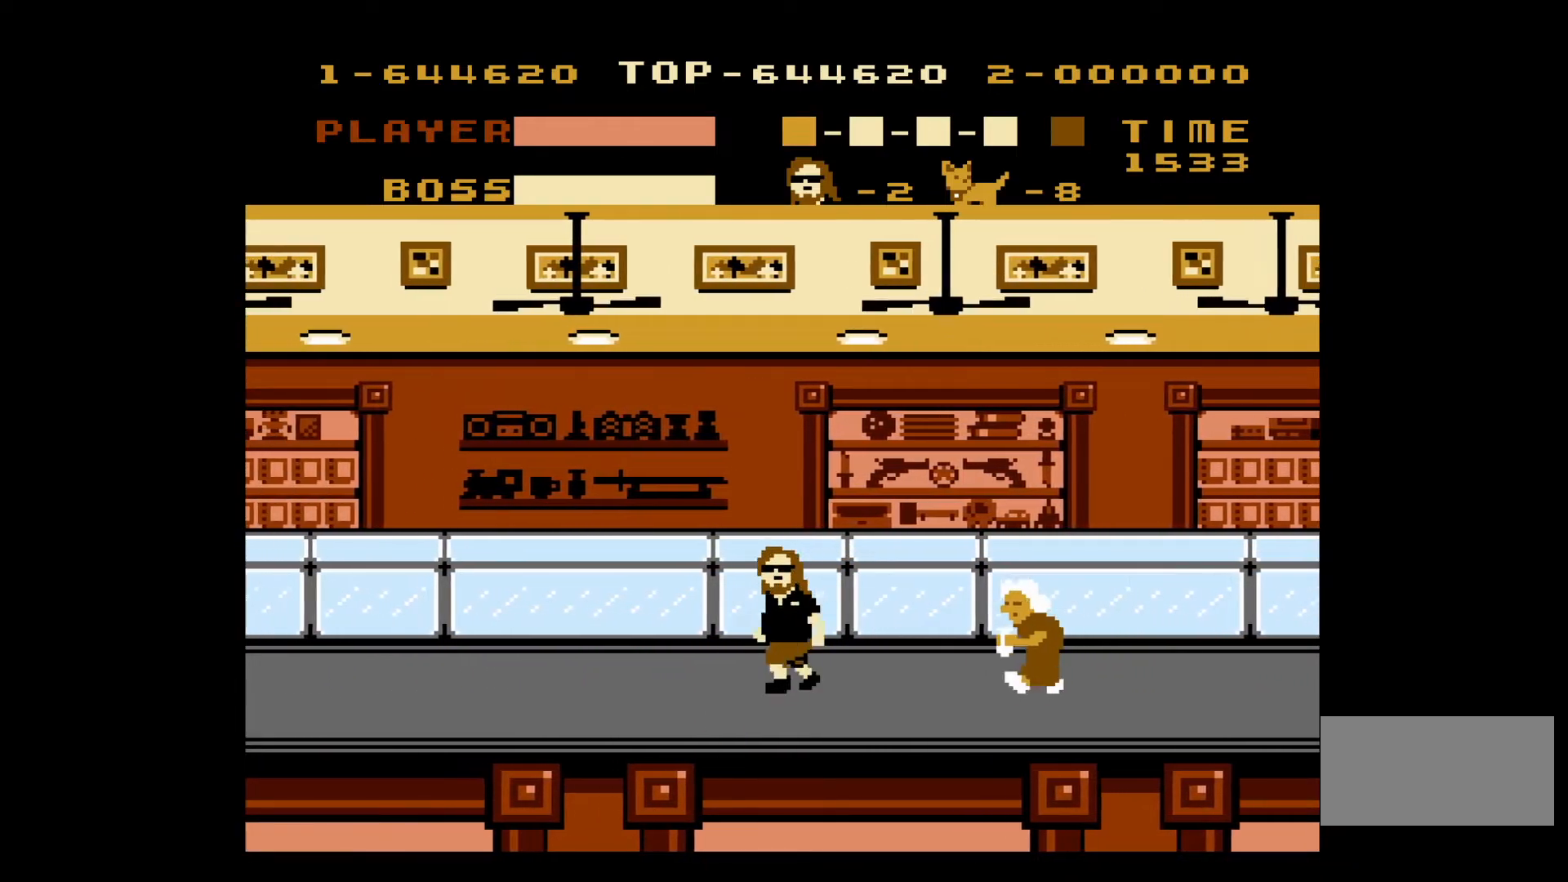
{"buttons": ["DPAD_LEFT"], "events": []}
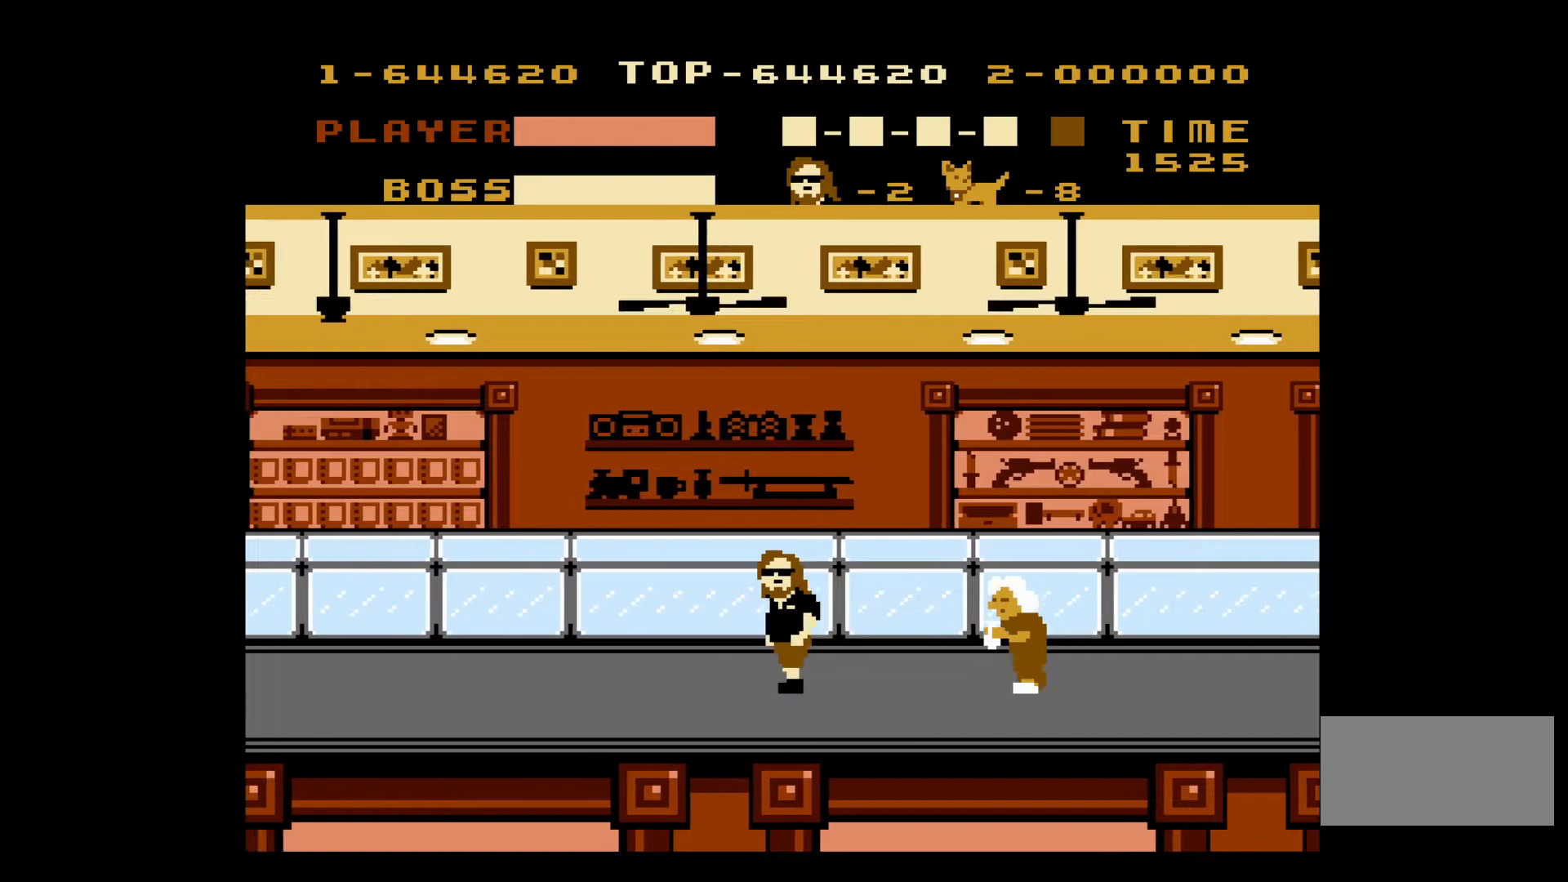
{"buttons": ["DPAD_LEFT"], "events": []}
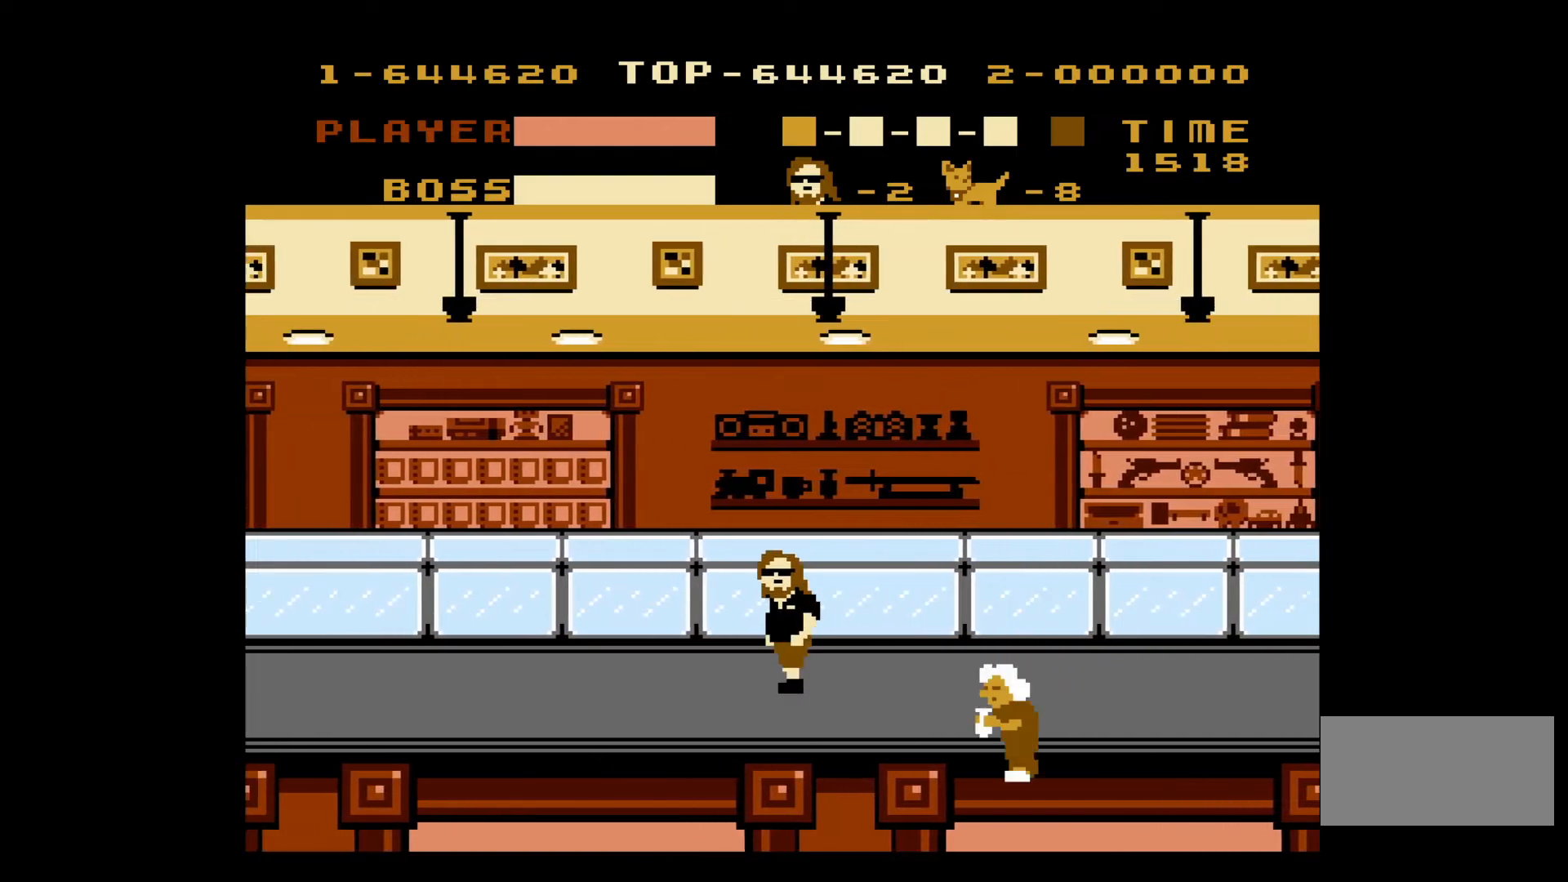
{"buttons": ["DPAD_RIGHT"], "events": [[417, "DPAD_LEFT", "up"], [450, "DPAD_RIGHT", "down"]]}
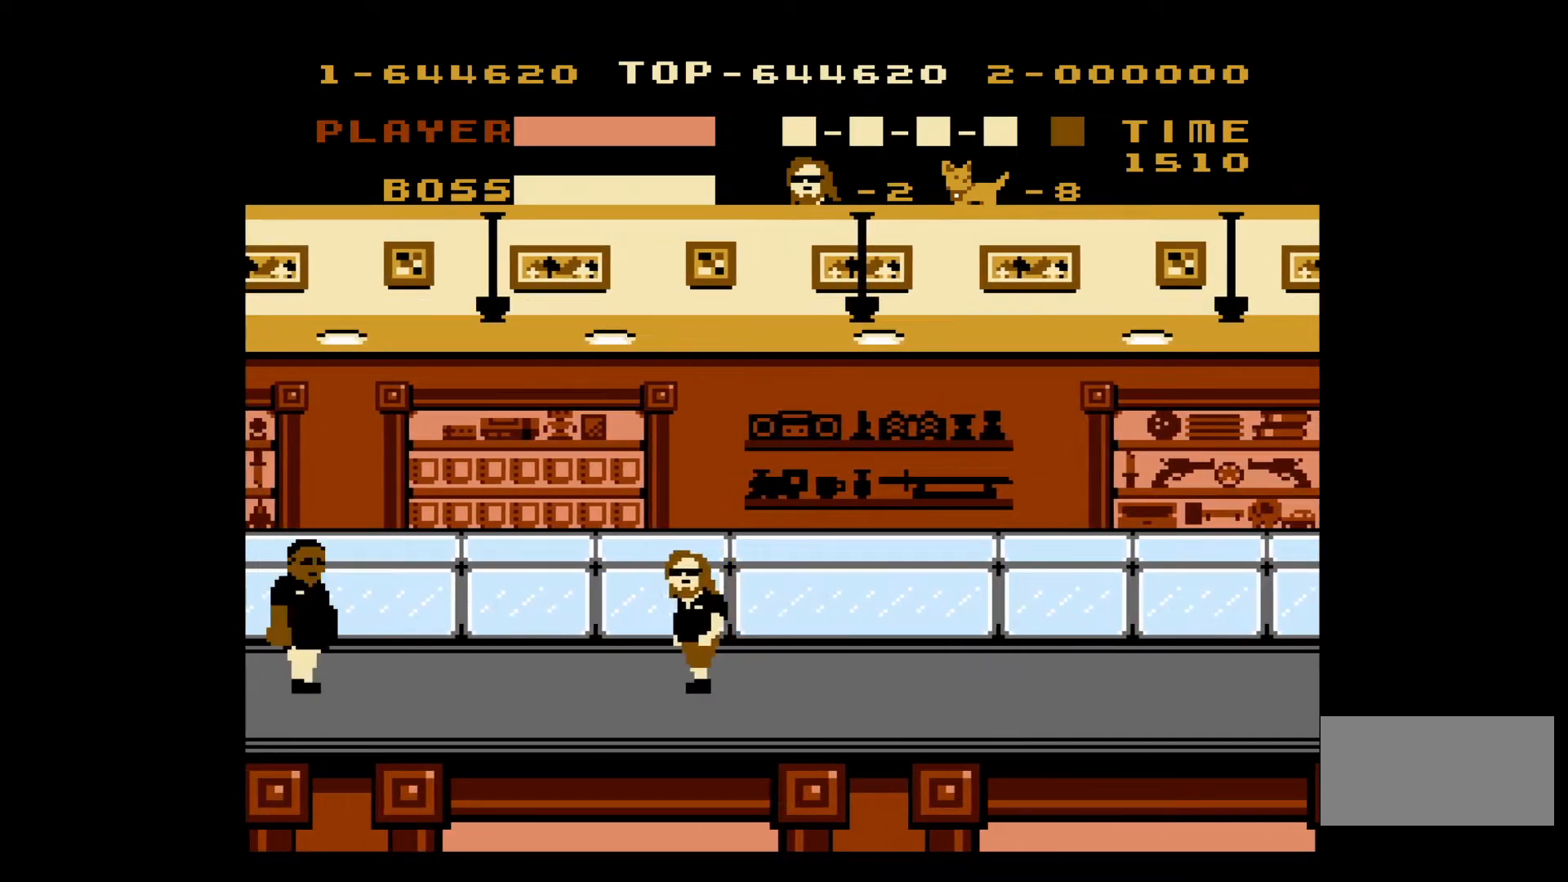
{"buttons": ["DPAD_RIGHT"], "events": []}
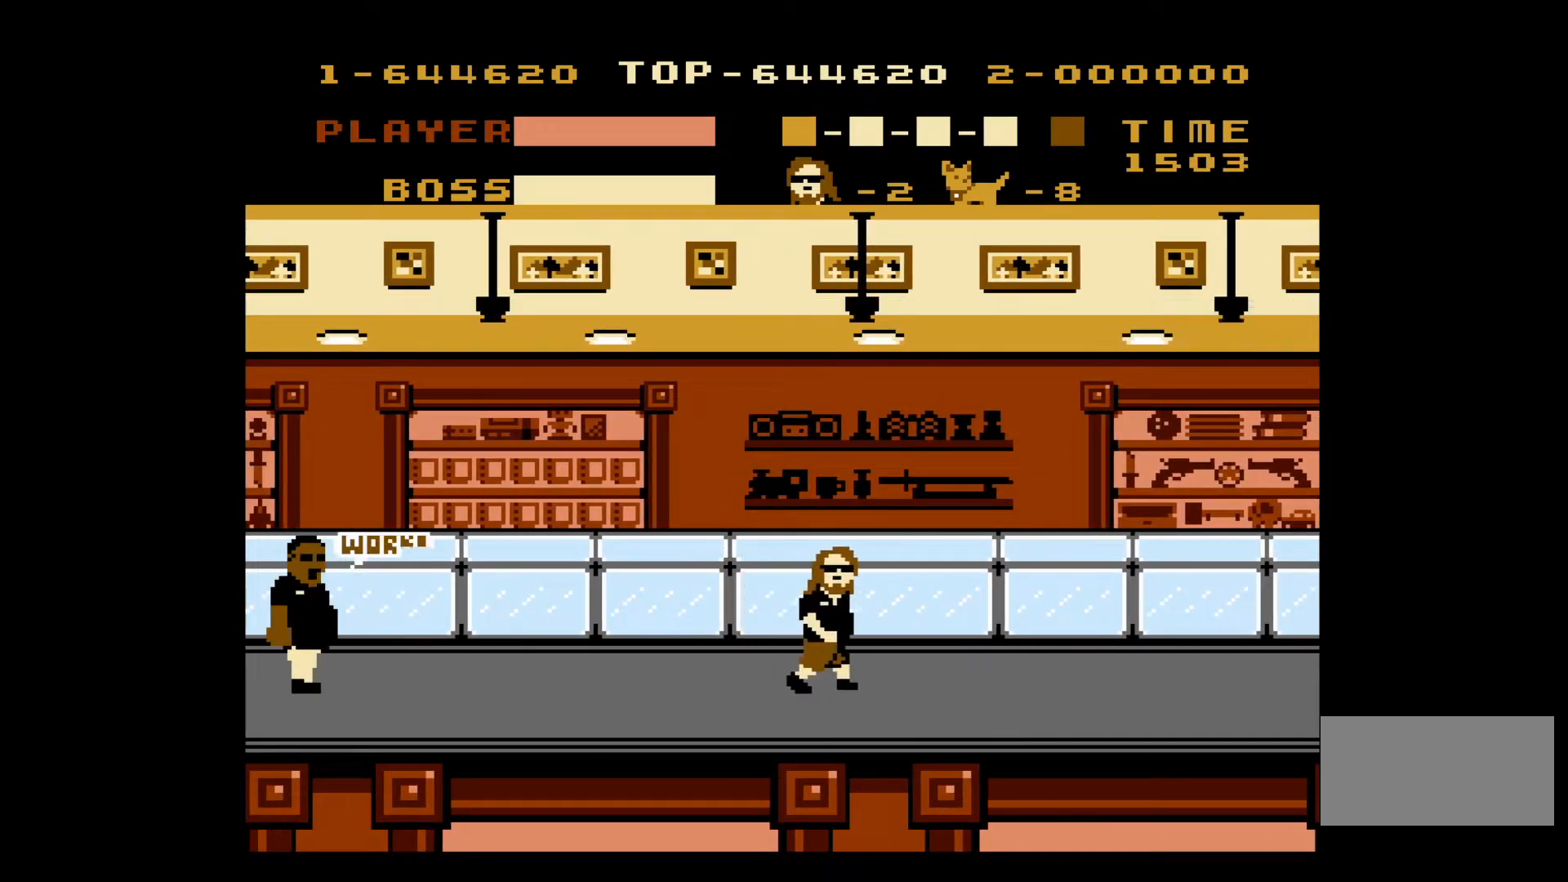
{"buttons": ["A", "DPAD_RIGHT"], "events": [[450, "A", "down"]]}
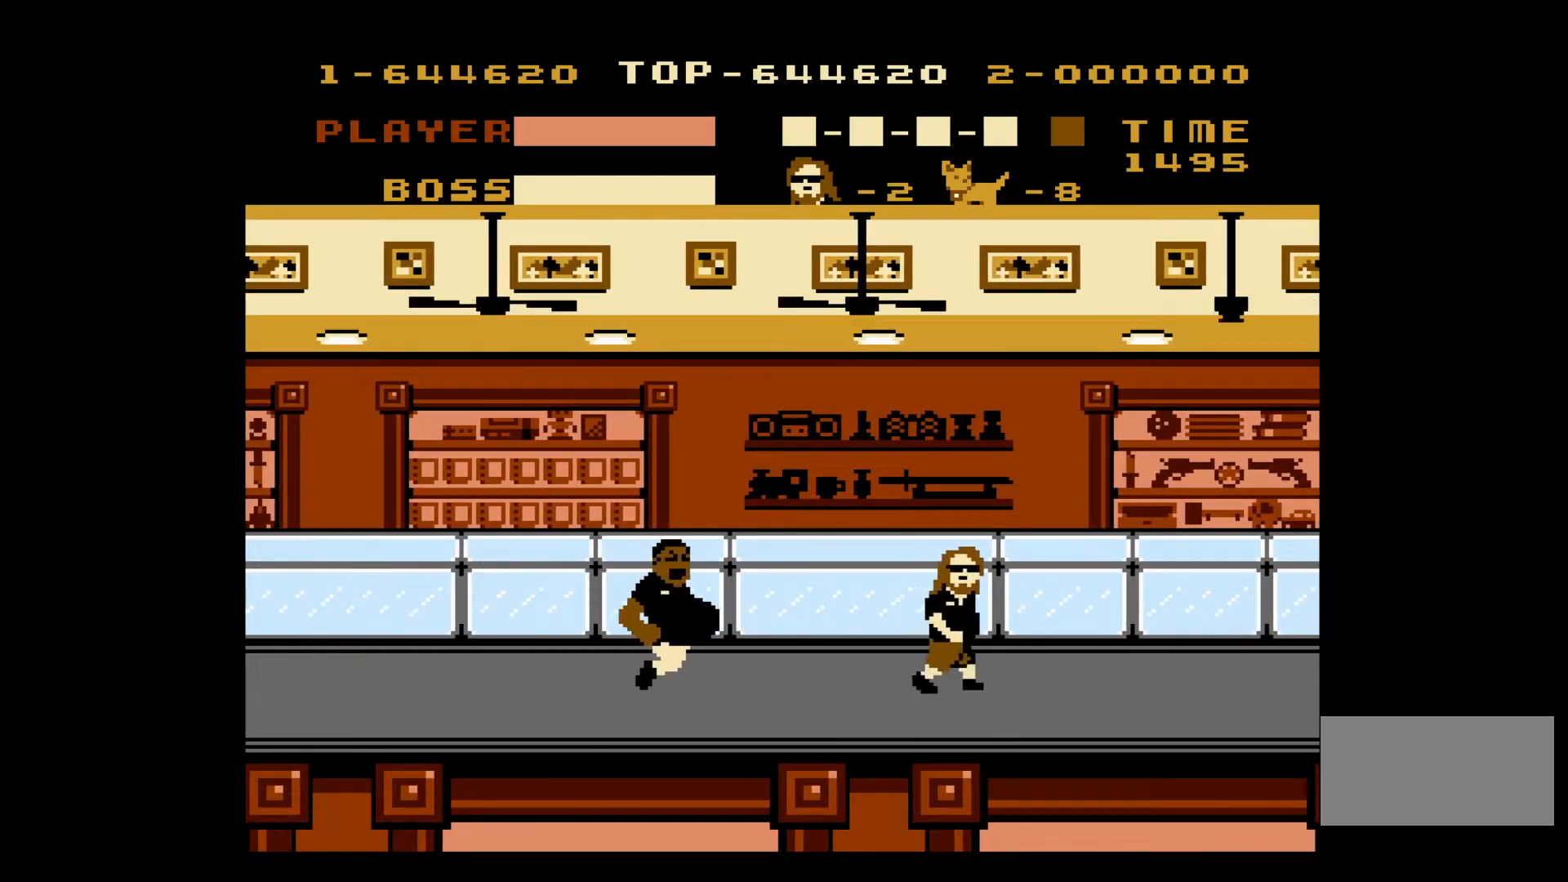
{"buttons": ["DPAD_RIGHT"], "events": [[400, "A", "up"]]}
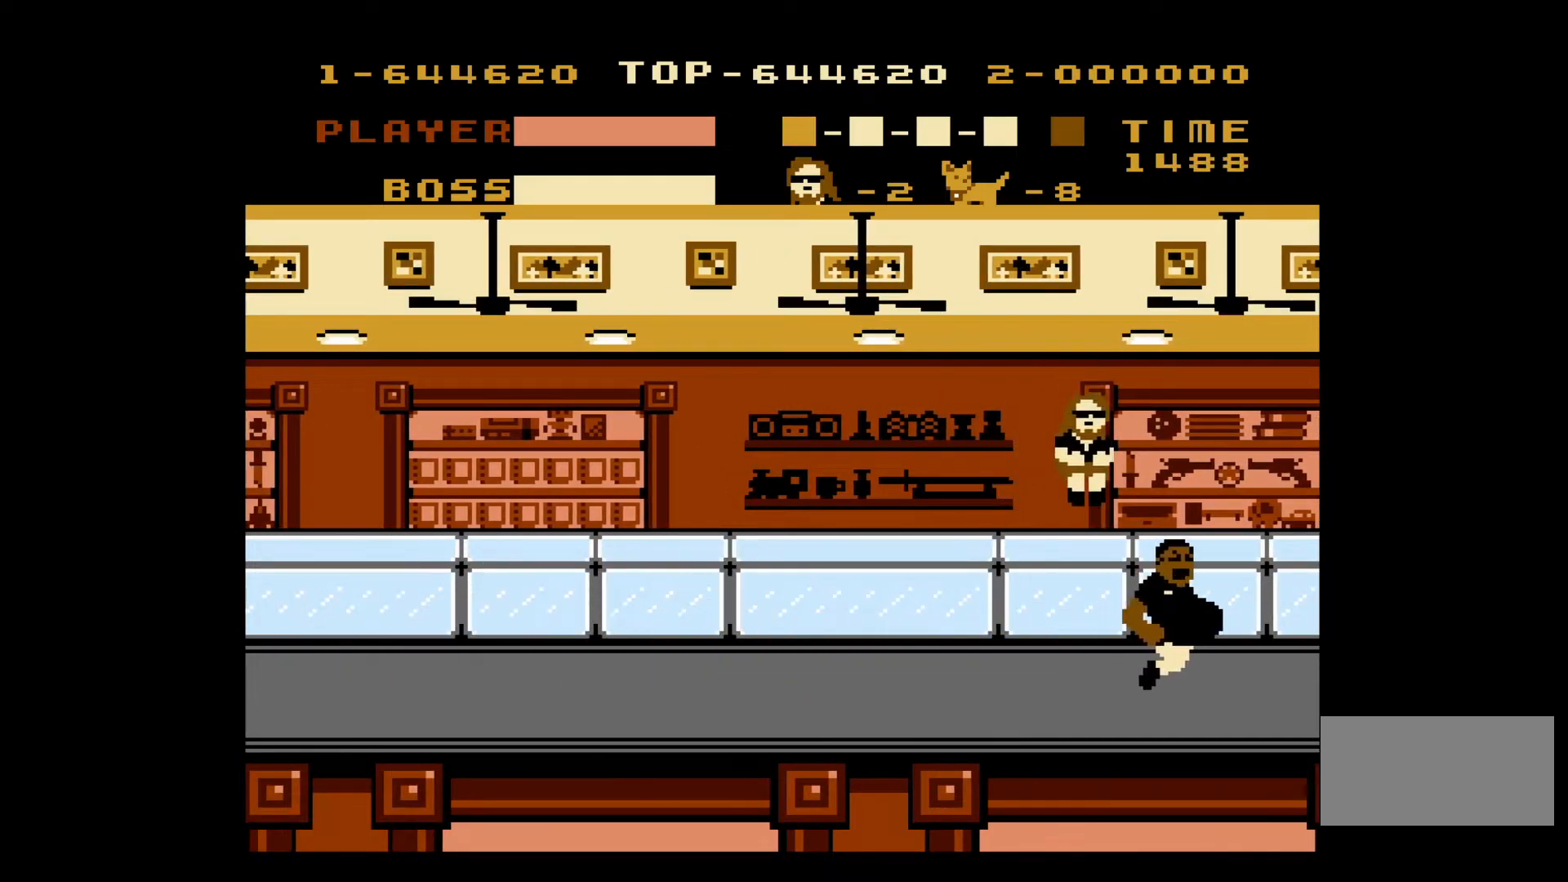
{"buttons": ["B", "DPAD_RIGHT"], "events": [[217, "B", "down"], [267, "DPAD_RIGHT", "up"], [350, "B", "up"], [417, "DPAD_RIGHT", "down"], [467, "B", "down"]]}
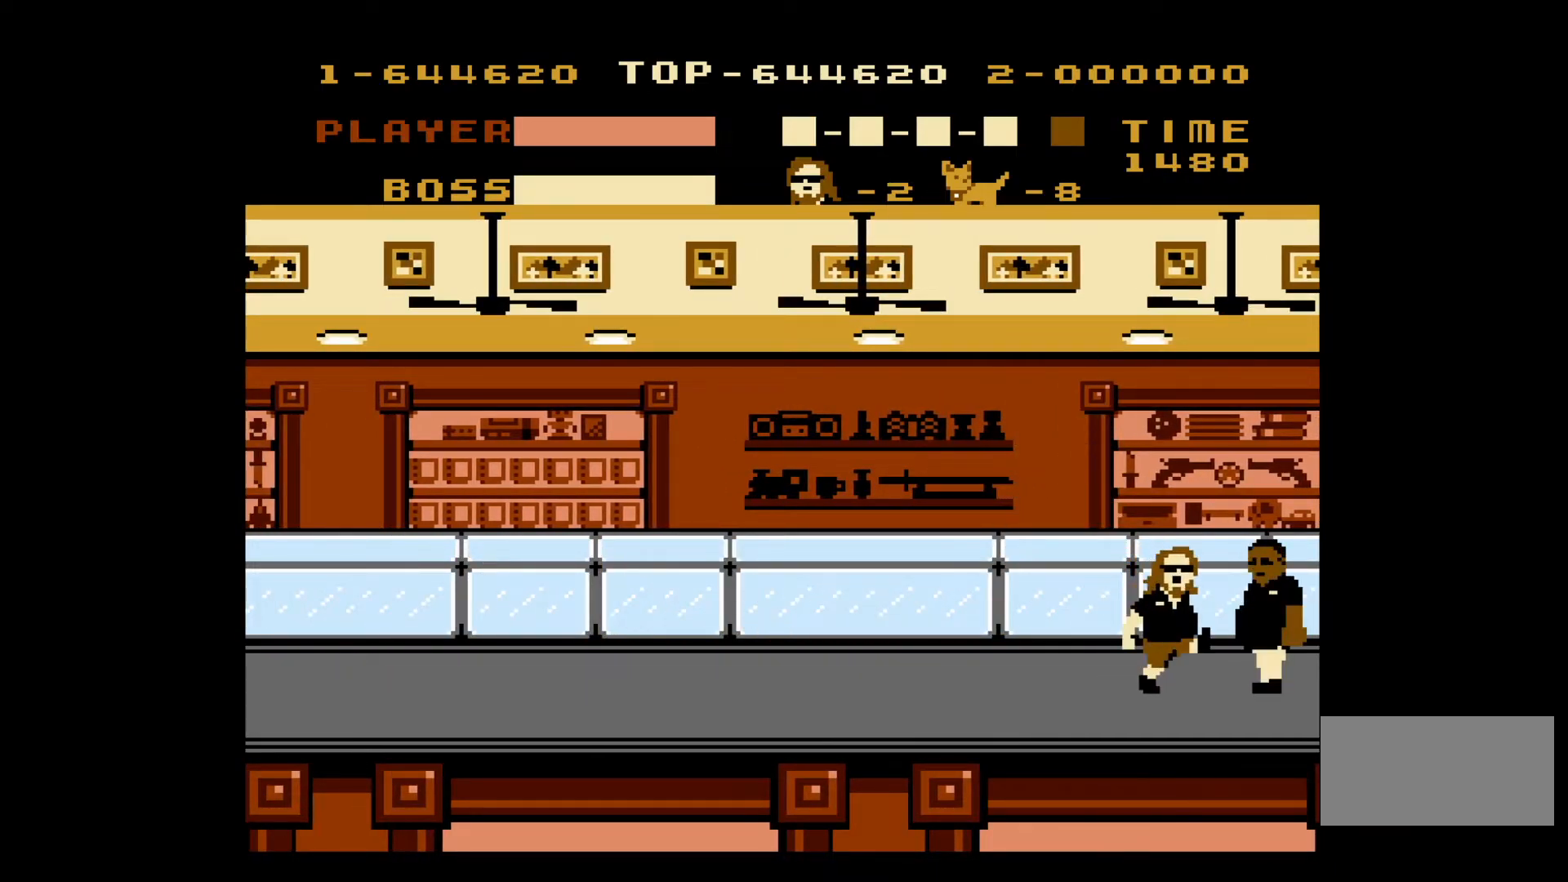
{"buttons": [], "events": [[17, "DPAD_RIGHT", "up"], [50, "B", "up"], [100, "B", "down"], [167, "B", "up"], [233, "B", "down"], [317, "B", "up"], [400, "B", "down"], [450, "B", "up"]]}
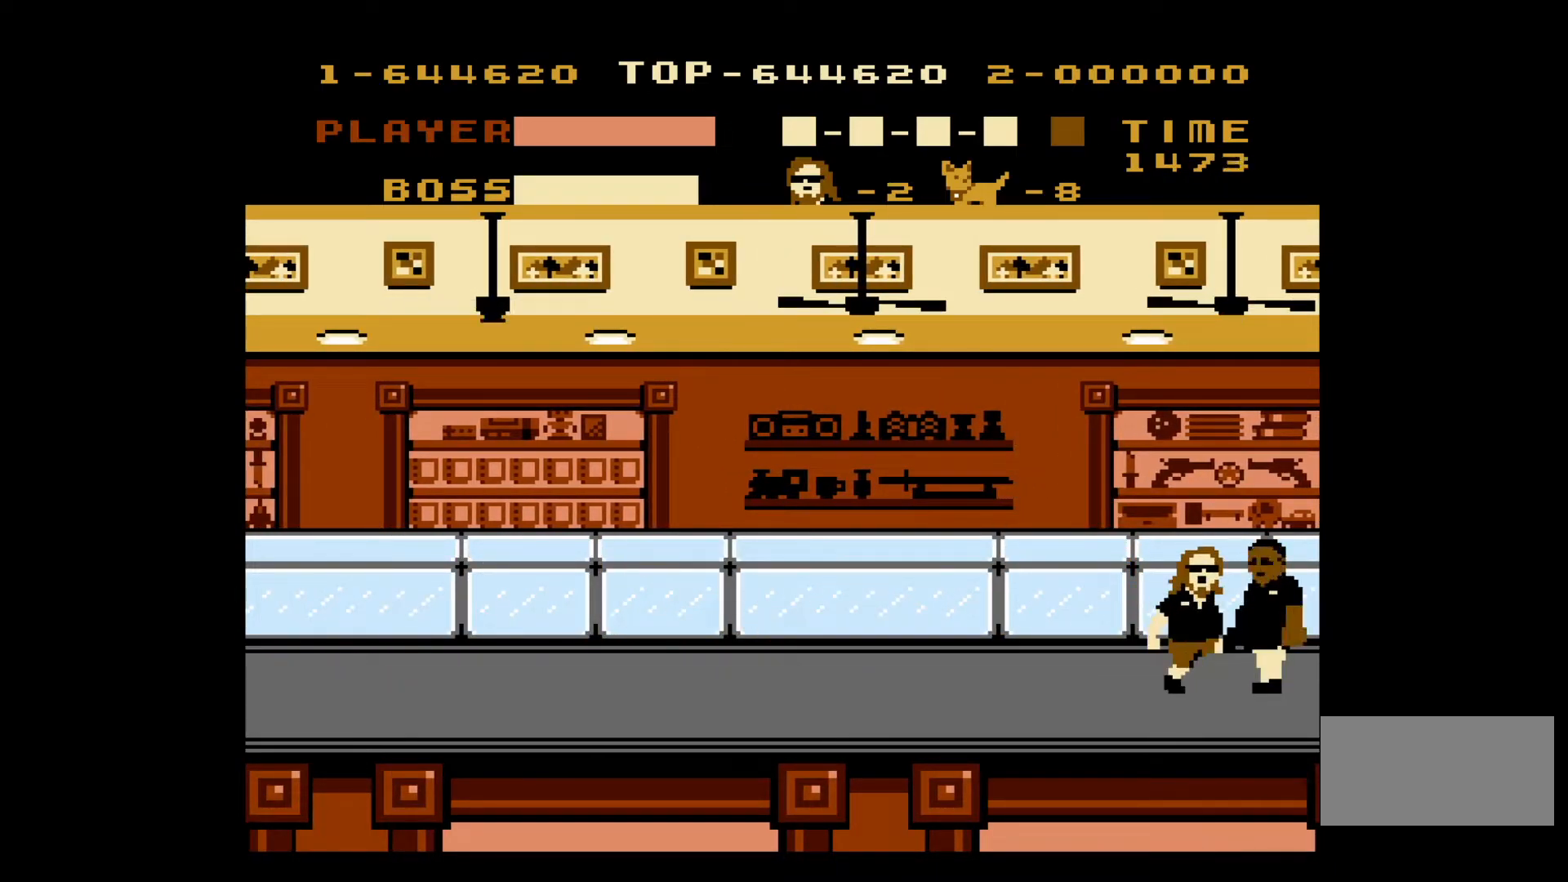
{"buttons": ["B"], "events": [[33, "B", "down"], [83, "B", "up"], [167, "B", "down"], [250, "B", "up"], [317, "B", "down"], [383, "B", "up"], [450, "B", "down"]]}
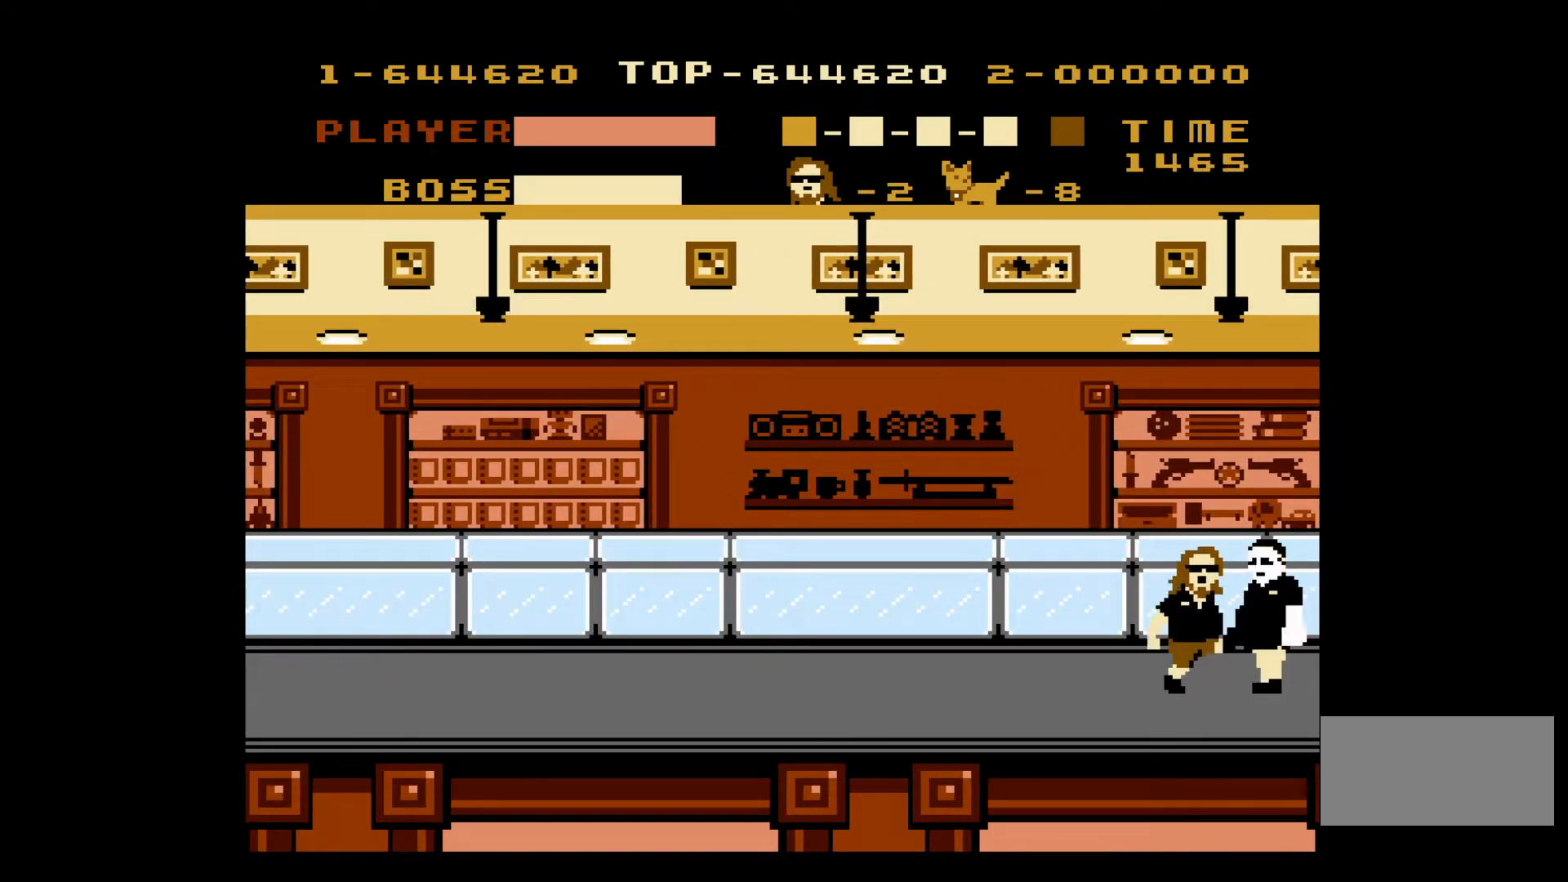
{"buttons": [], "events": [[33, "B", "up"], [100, "B", "down"], [167, "B", "up"], [250, "B", "down"], [317, "B", "up"], [383, "B", "down"], [467, "B", "up"]]}
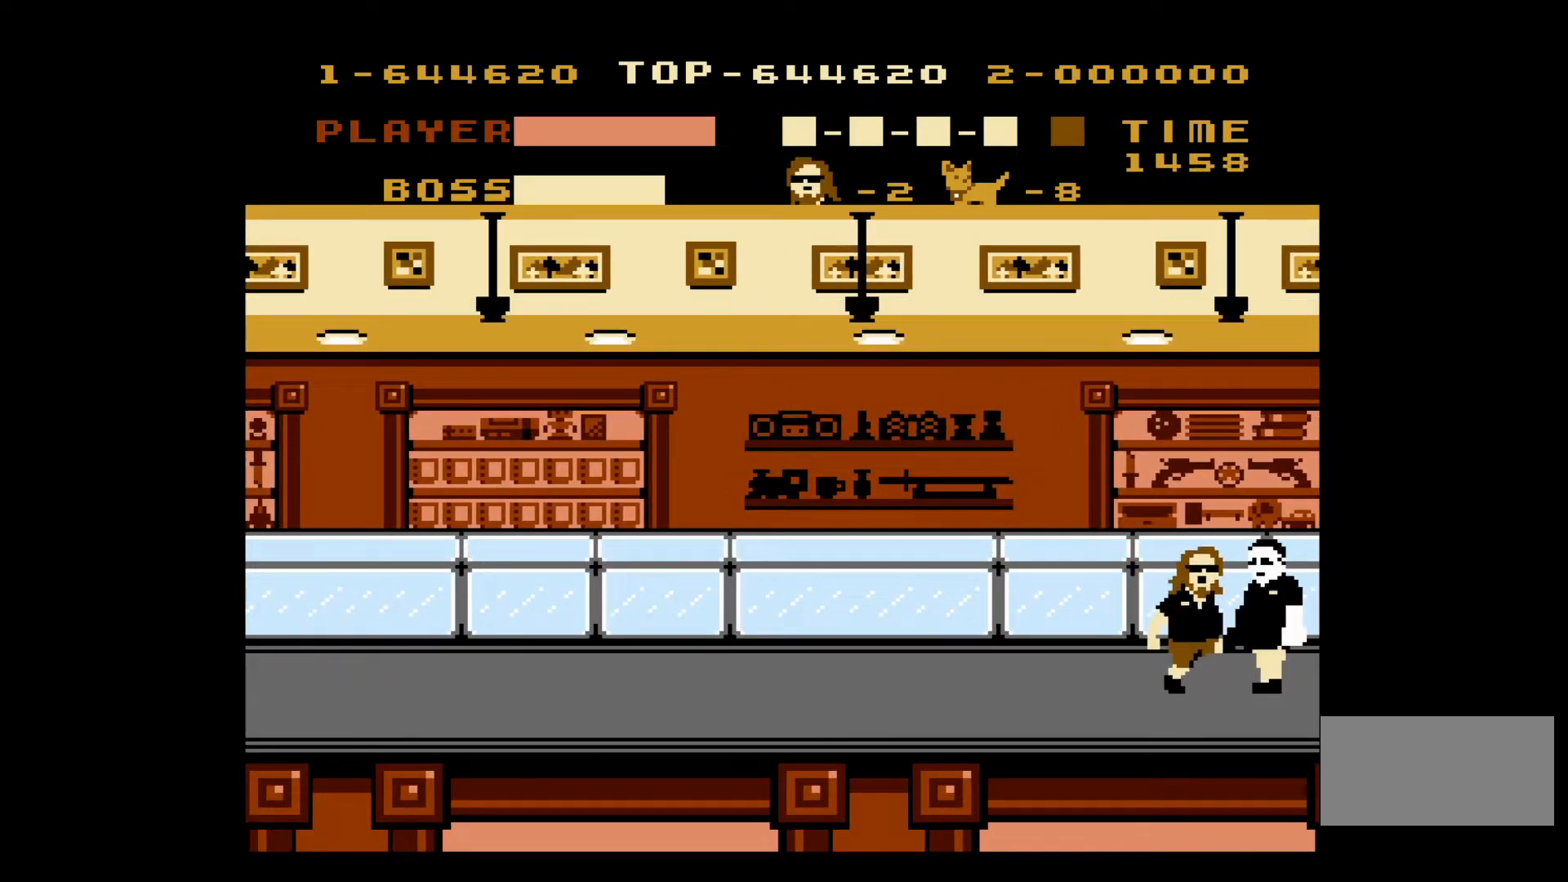
{"buttons": ["DPAD_LEFT"], "events": [[33, "B", "down"], [117, "B", "up"], [183, "B", "down"], [233, "B", "up"], [283, "DPAD_LEFT", "down"]]}
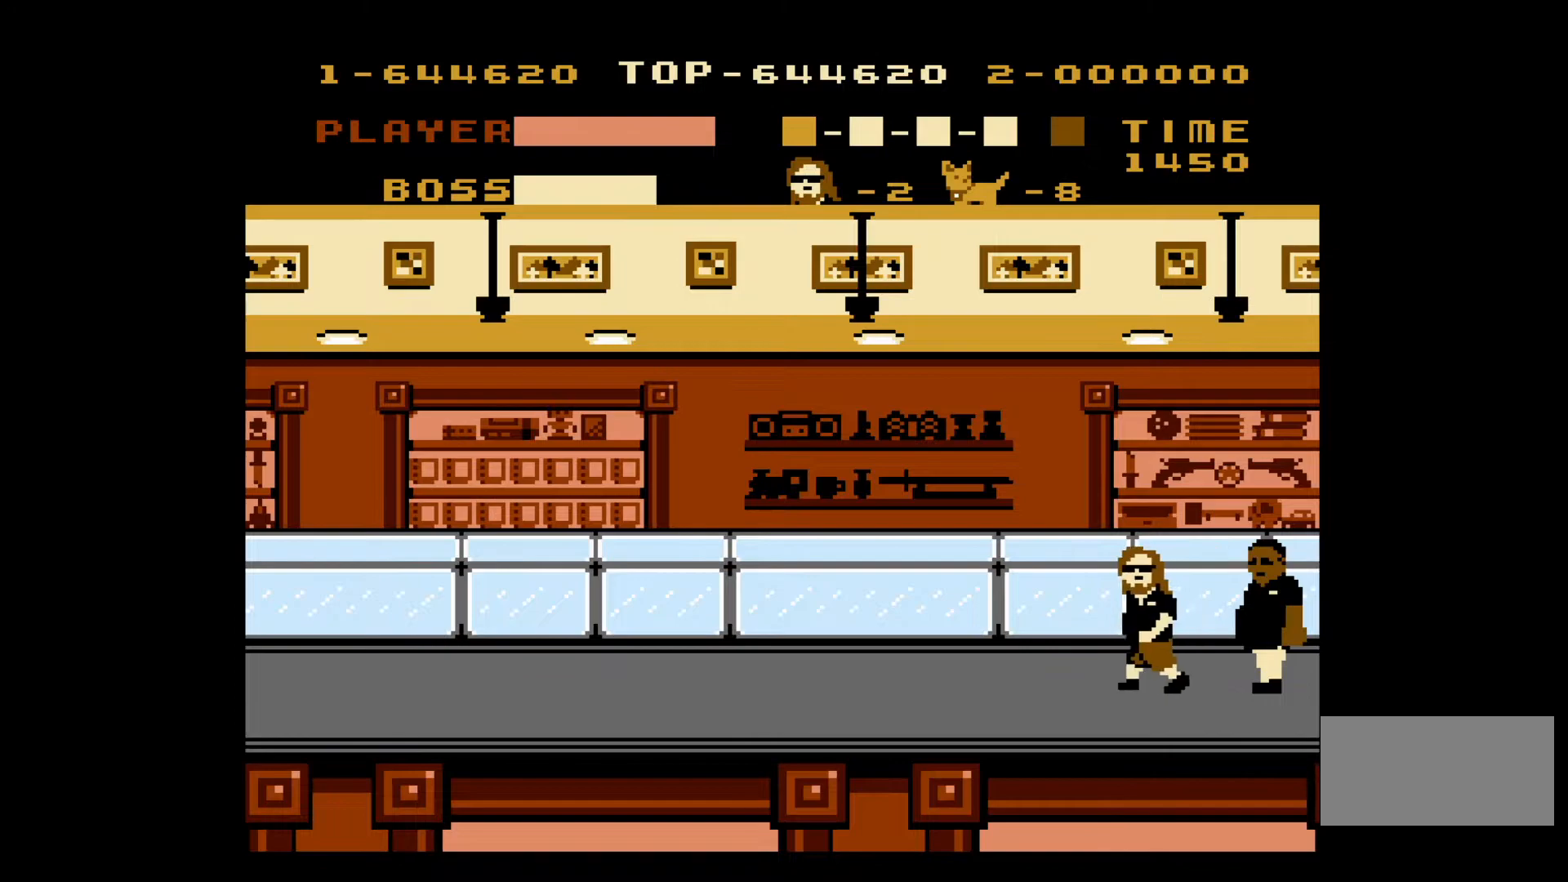
{"buttons": ["DPAD_LEFT"], "events": []}
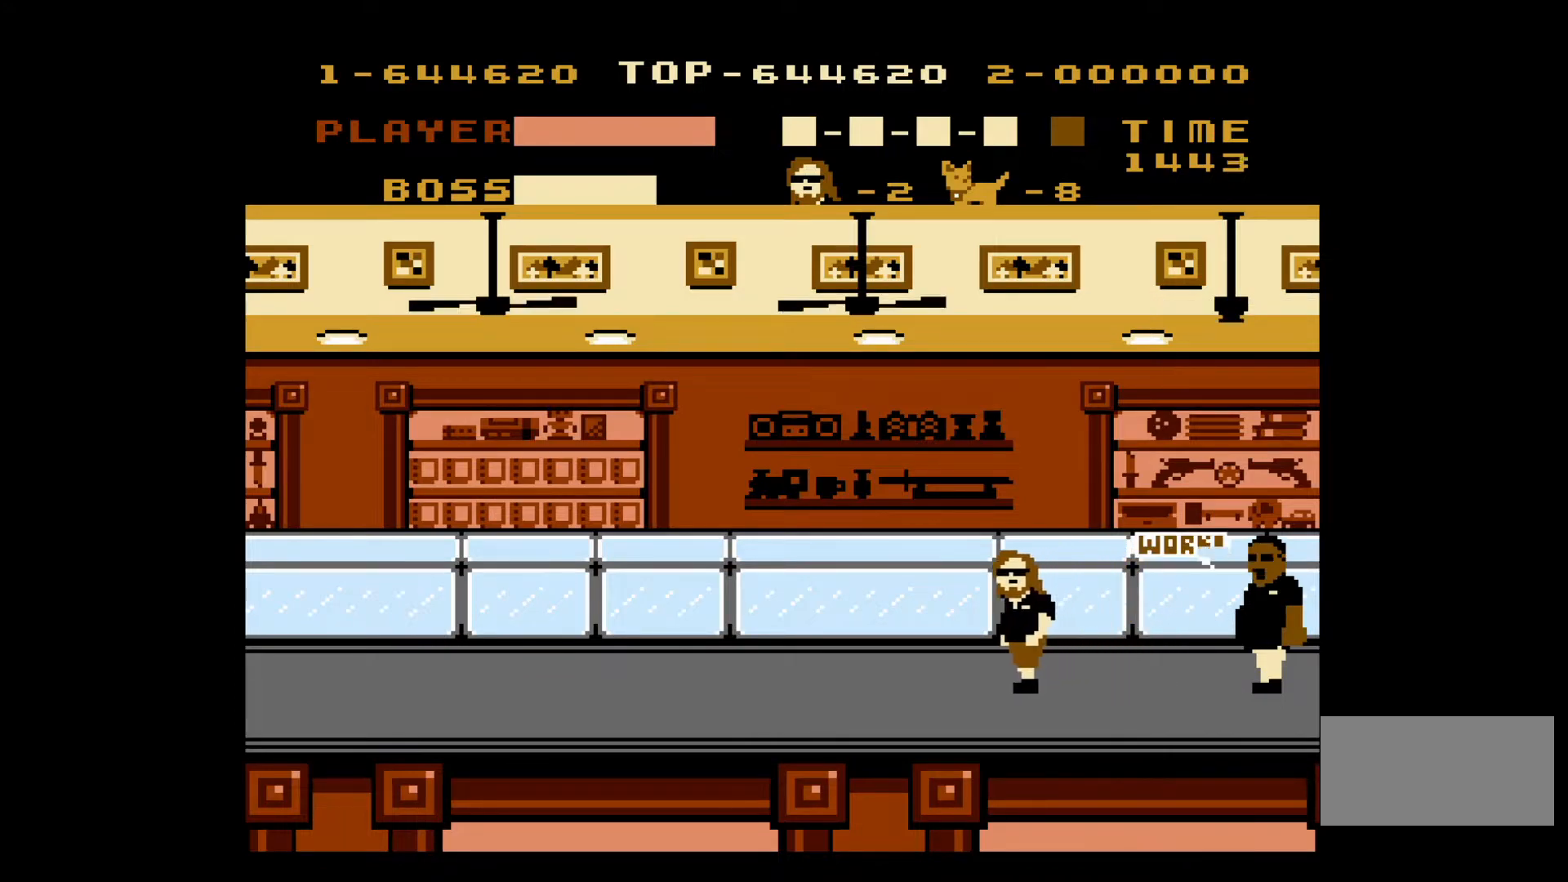
{"buttons": ["DPAD_LEFT"], "events": []}
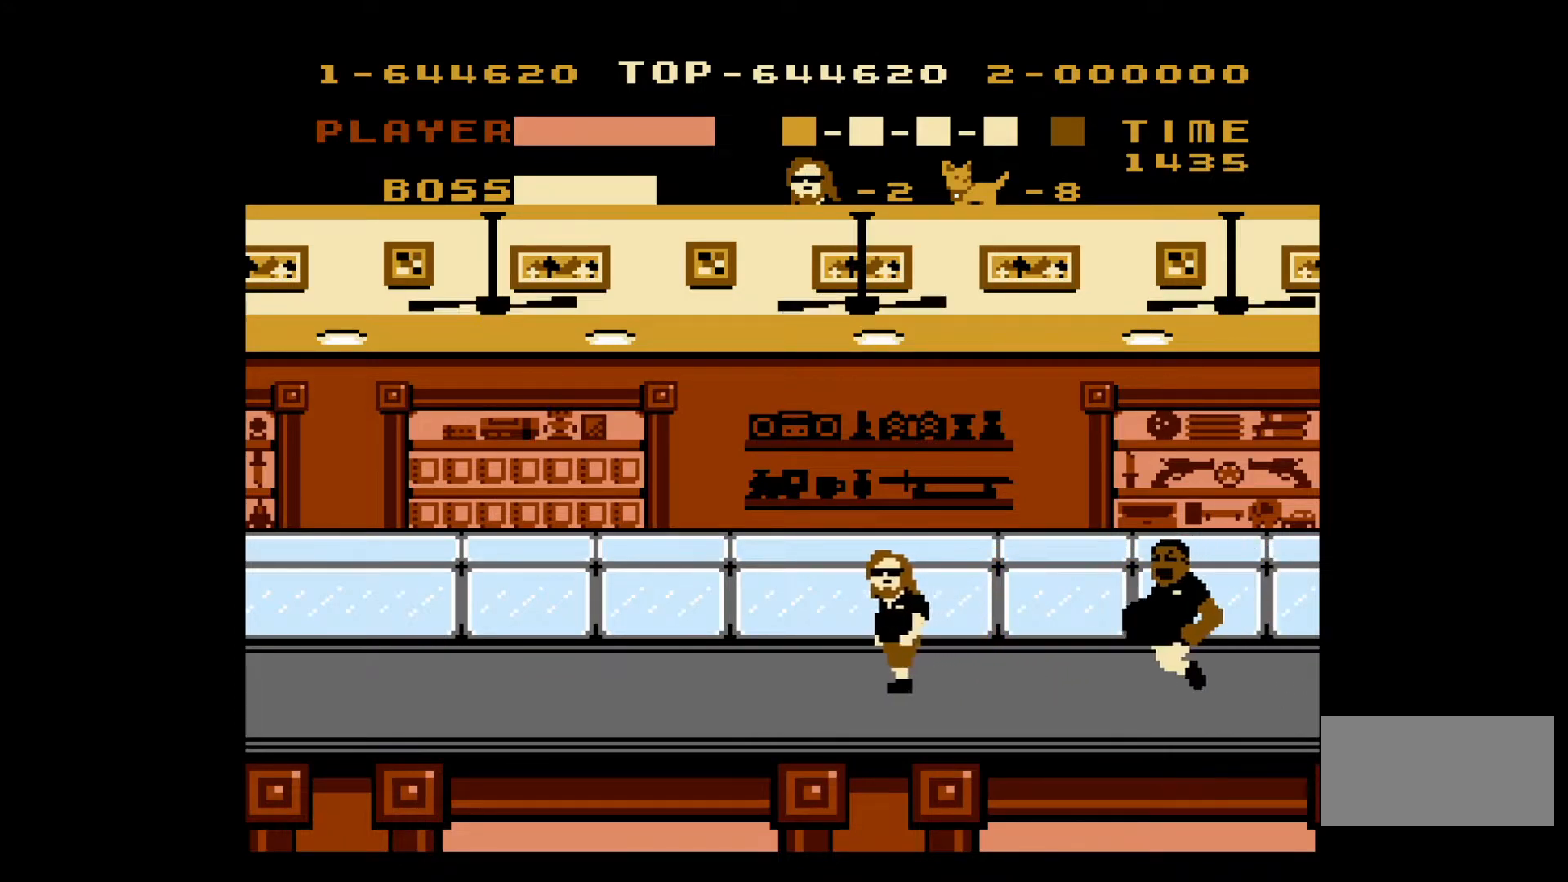
{"buttons": ["DPAD_LEFT"], "events": [[67, "A", "down"], [483, "A", "up"]]}
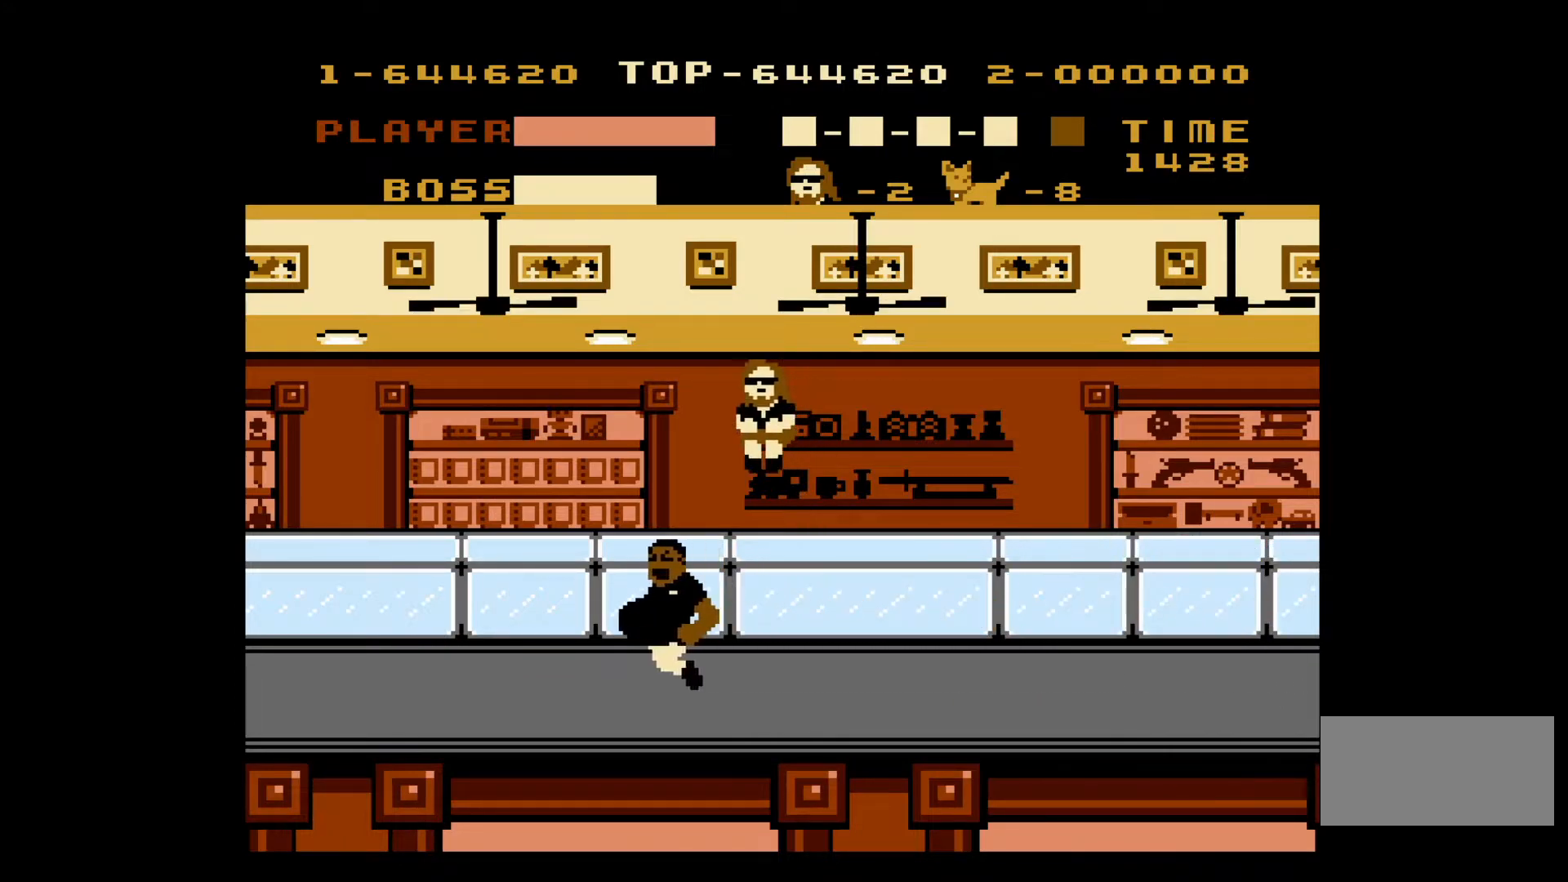
{"buttons": ["DPAD_LEFT"], "events": []}
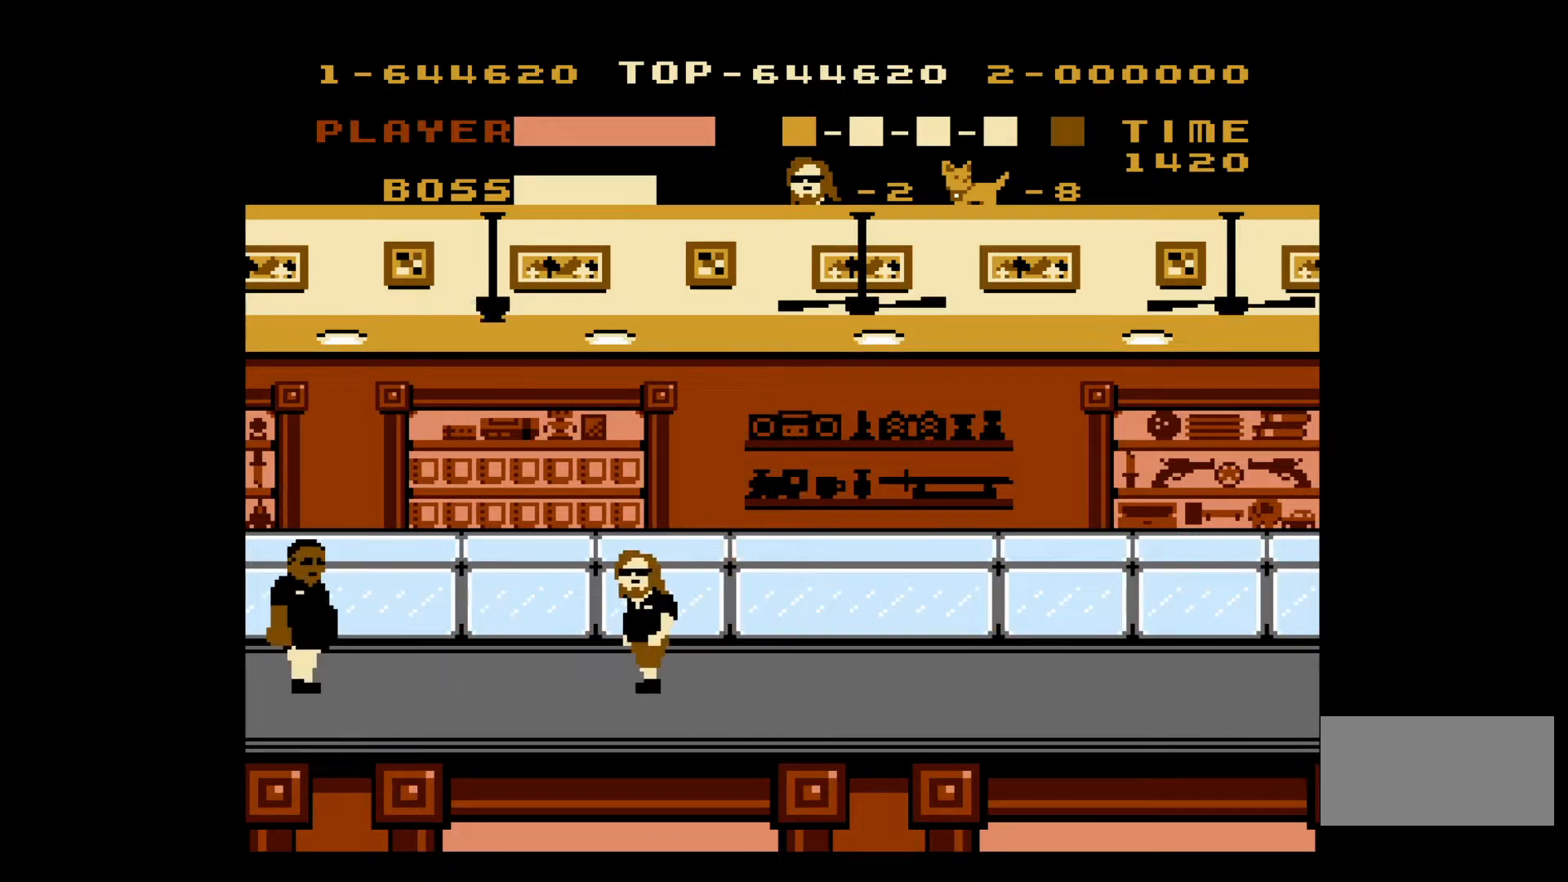
{"buttons": ["DPAD_LEFT"], "events": []}
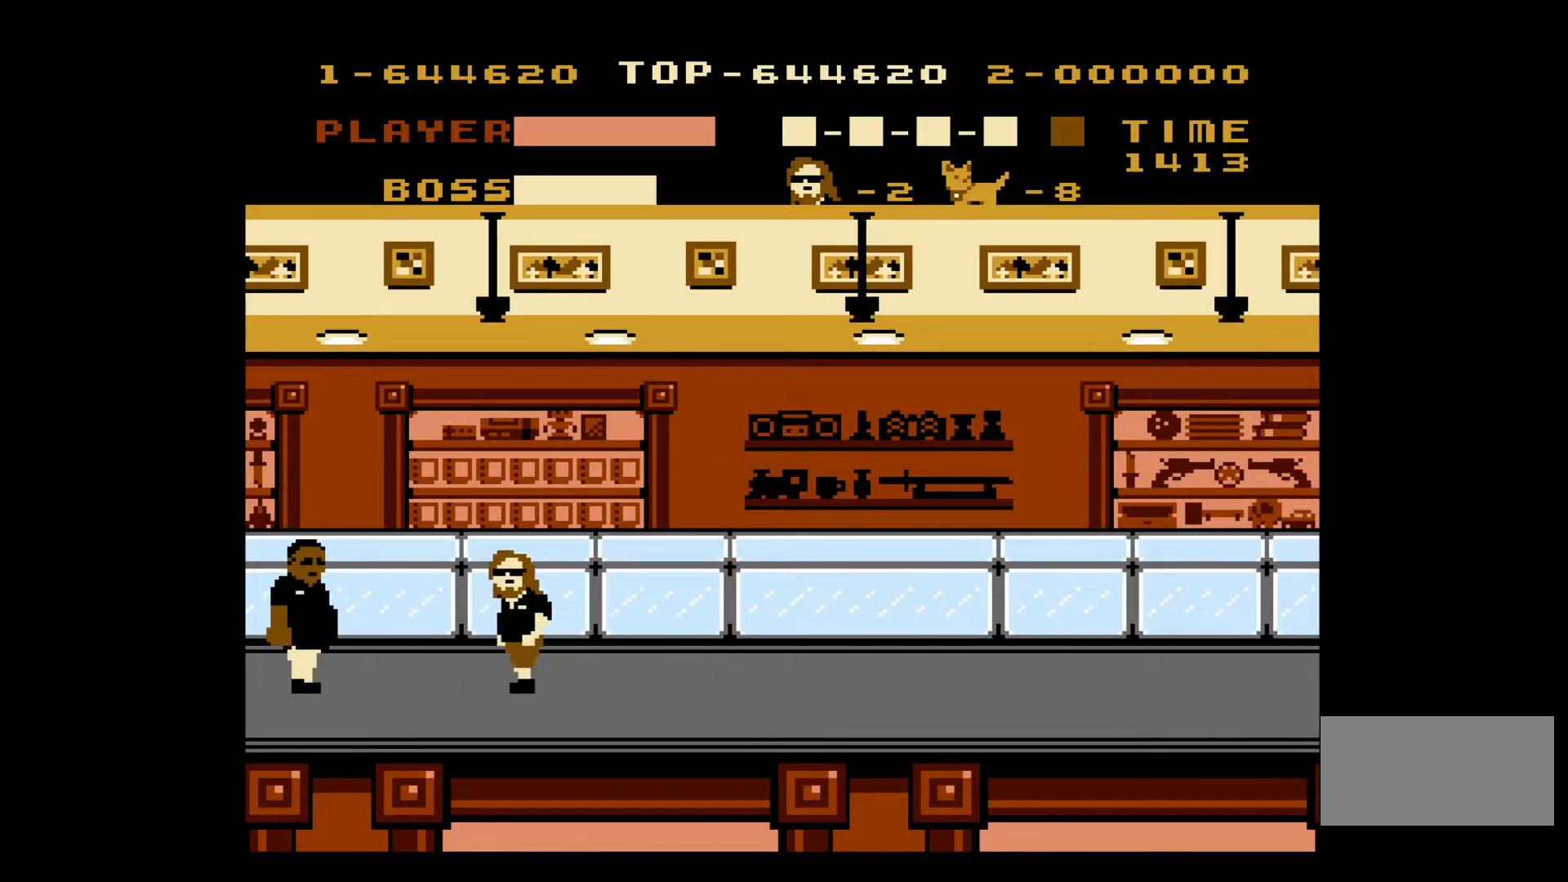
{"buttons": ["B", "DPAD_LEFT"], "events": [[450, "B", "down"]]}
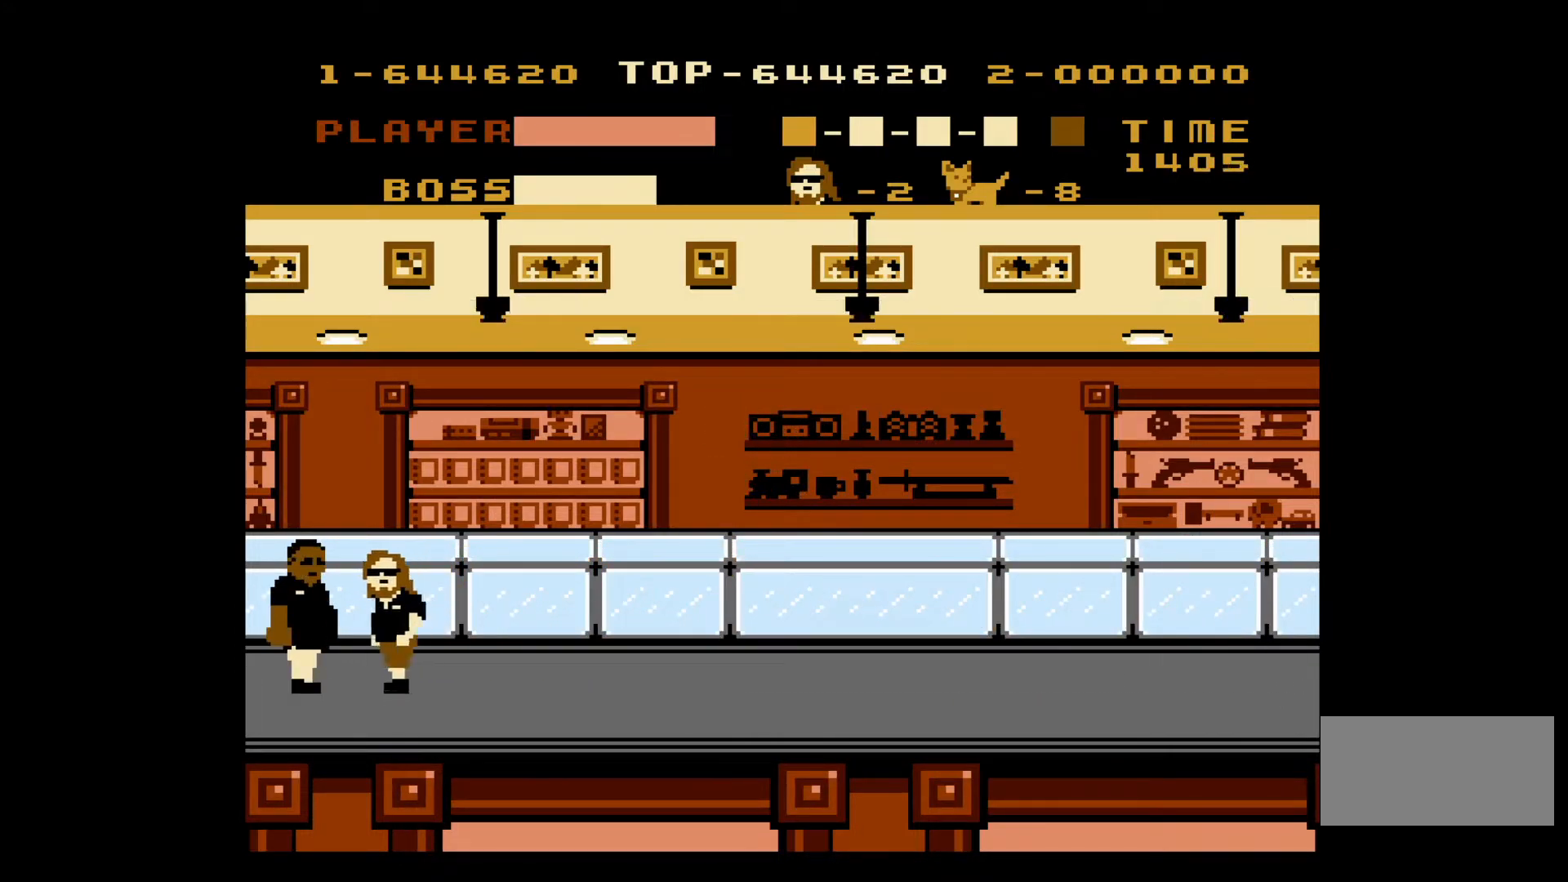
{"buttons": [], "events": [[17, "DPAD_LEFT", "up"], [50, "B", "up"], [83, "B", "down"], [183, "B", "up"], [267, "B", "down"], [317, "B", "up"], [400, "B", "down"], [467, "B", "up"]]}
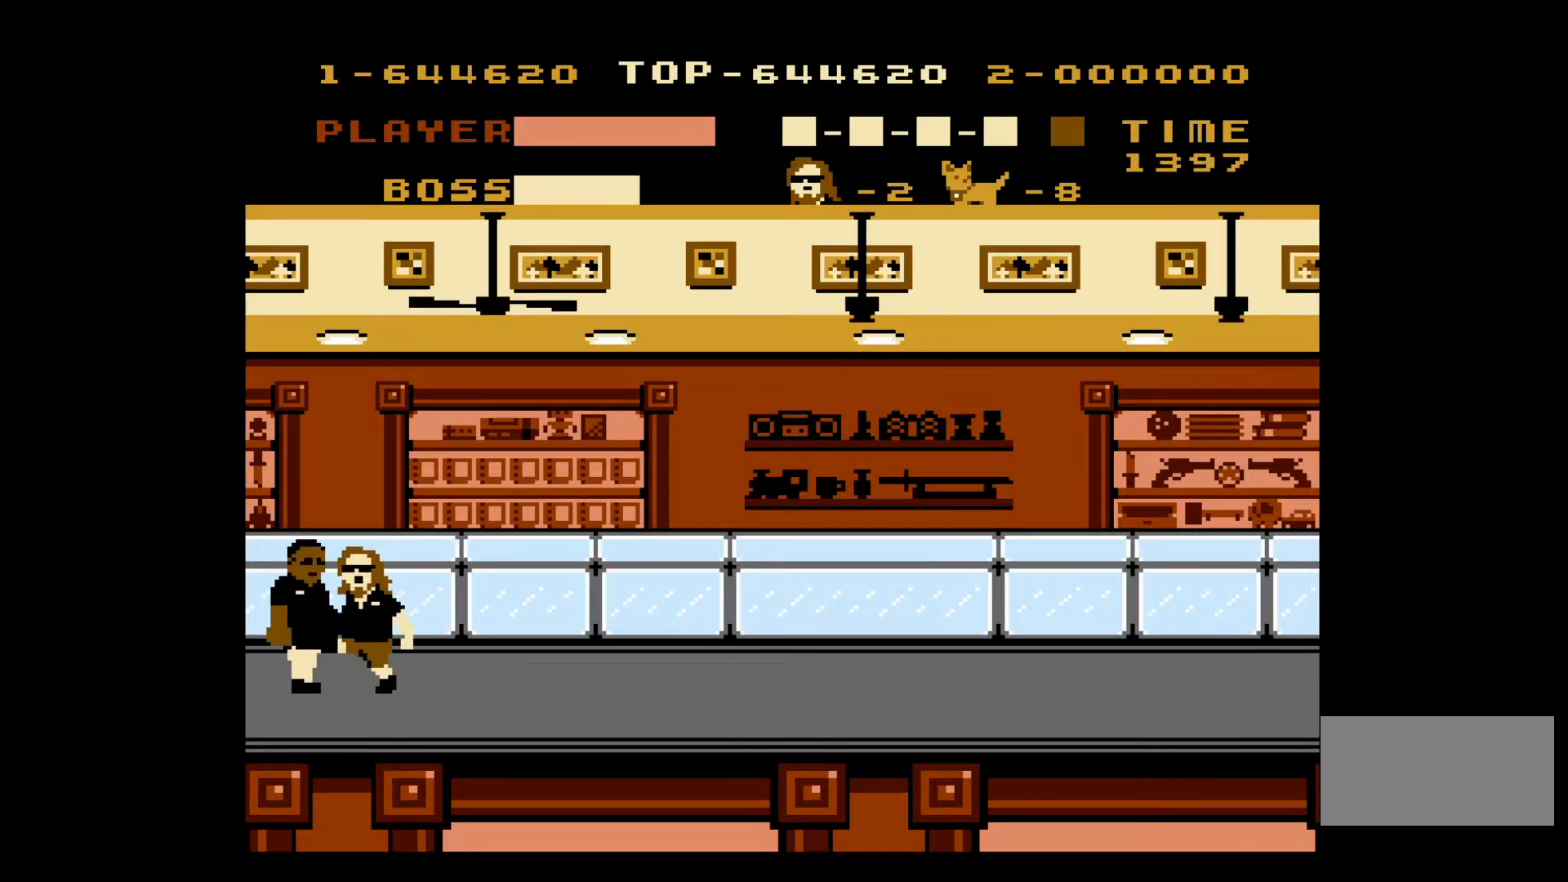
{"buttons": ["B"], "events": [[17, "B", "down"], [100, "B", "up"], [183, "B", "down"], [250, "B", "up"], [317, "B", "down"], [383, "B", "up"], [467, "B", "down"]]}
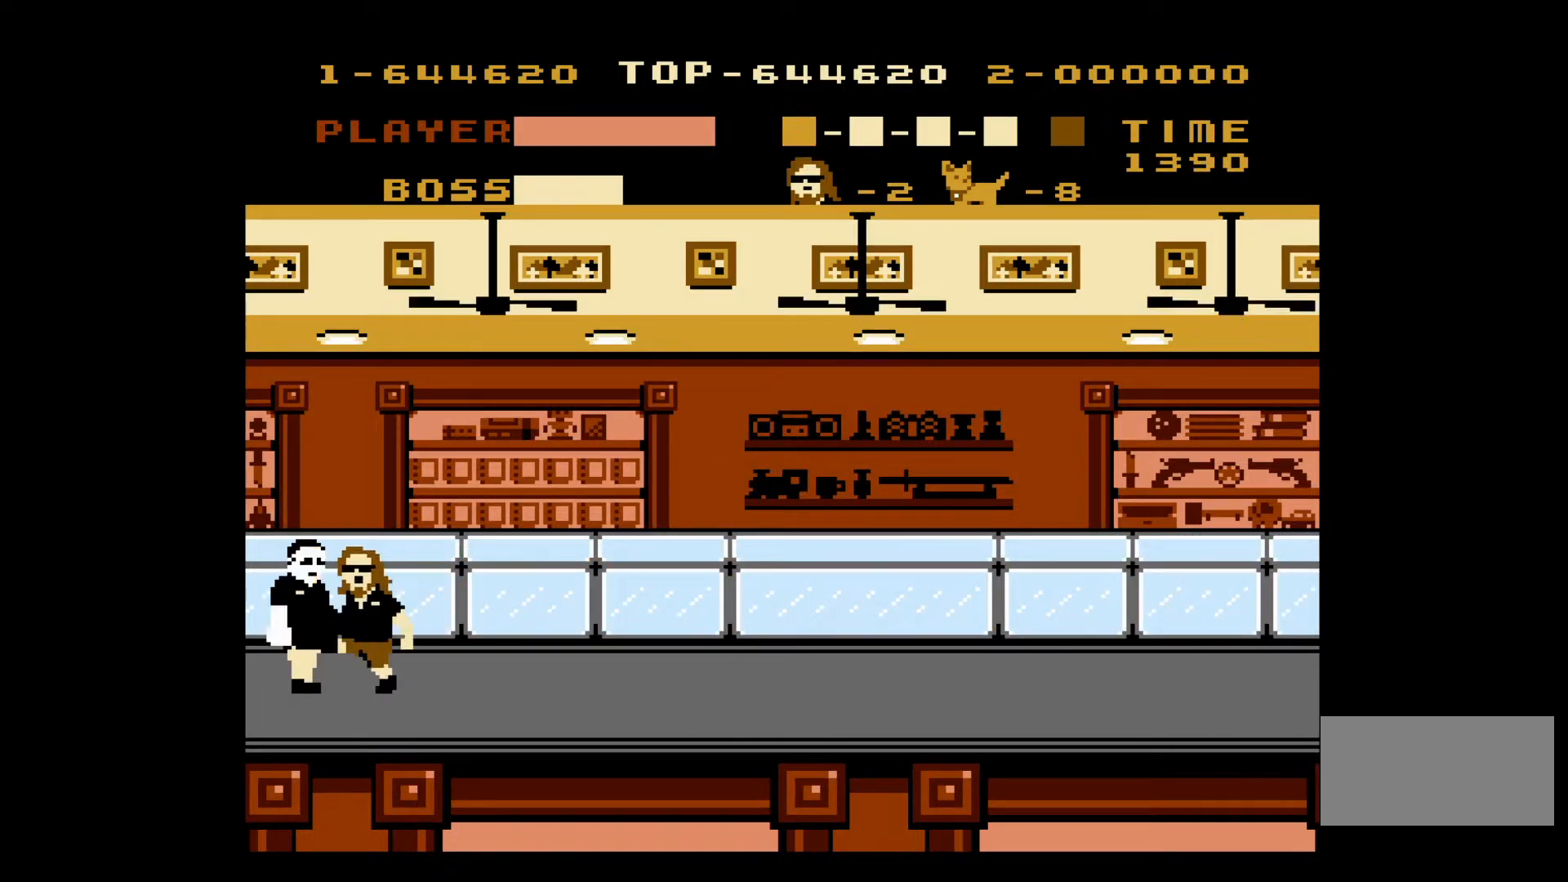
{"buttons": ["DPAD_RIGHT"], "events": [[33, "B", "up"], [100, "B", "down"], [167, "B", "up"], [233, "B", "down"], [283, "DPAD_RIGHT", "down"], [300, "B", "up"]]}